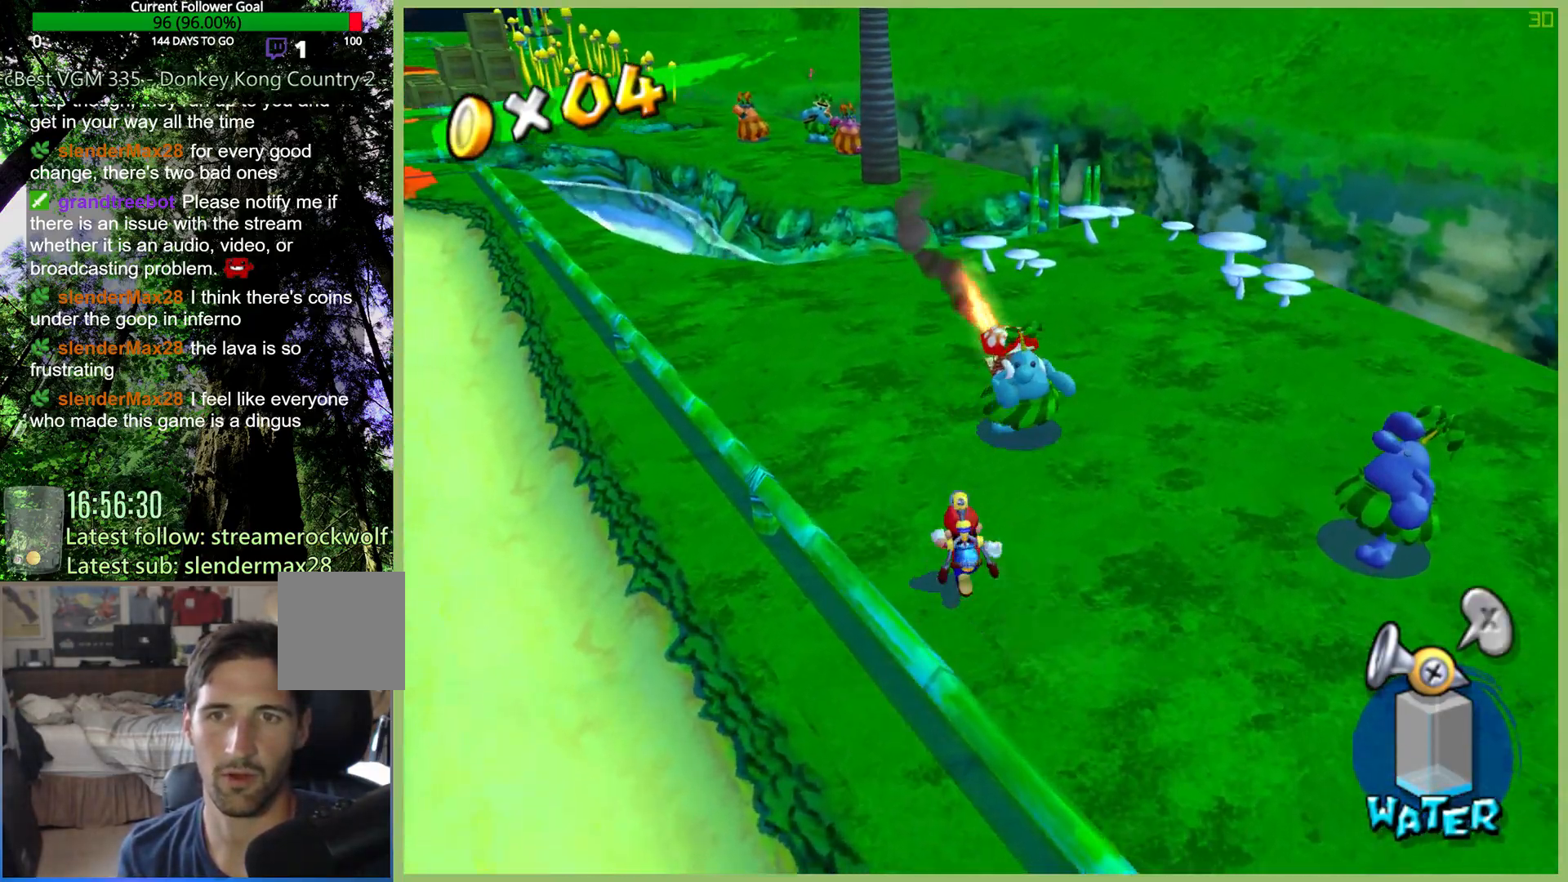
Gameplay with a controller (Xbox layout); each line is a JSON object with the inputs held at the frame after it. "button_events" lists button changes between this image and that frame as [ms after this image, input, new state], when the widget could be followed in between (sticks are given only as held states). Not read: L3 R3.
{"buttons": [], "left_stick": "up-left", "right_stick": "center", "button_events": [[33, "X", "down"], [167, "X", "up"]]}
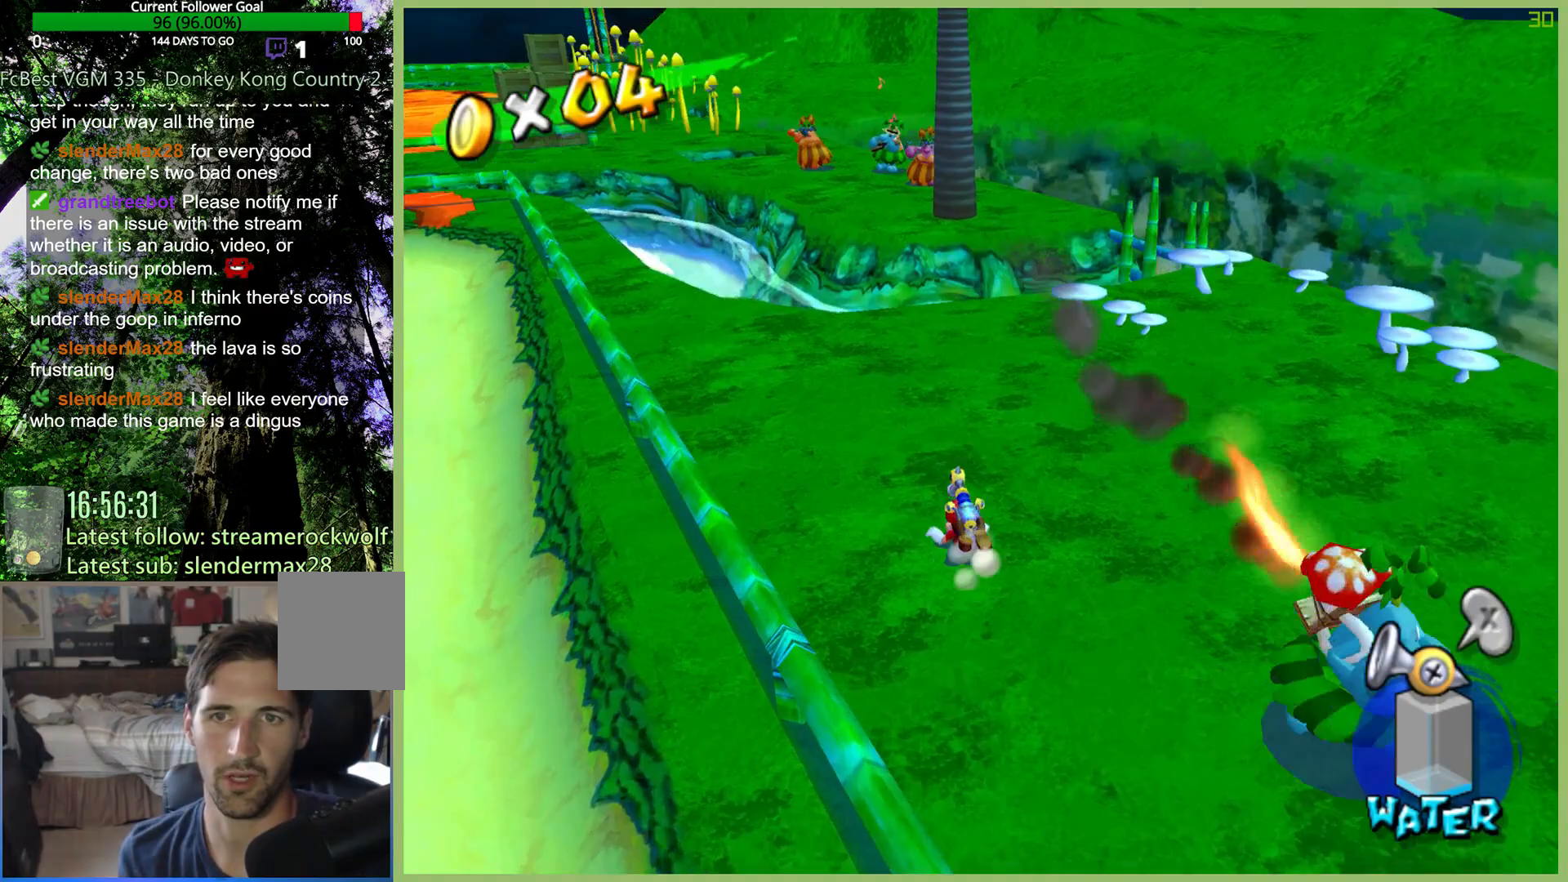
{"buttons": [], "left_stick": "up-left", "right_stick": "center", "button_events": []}
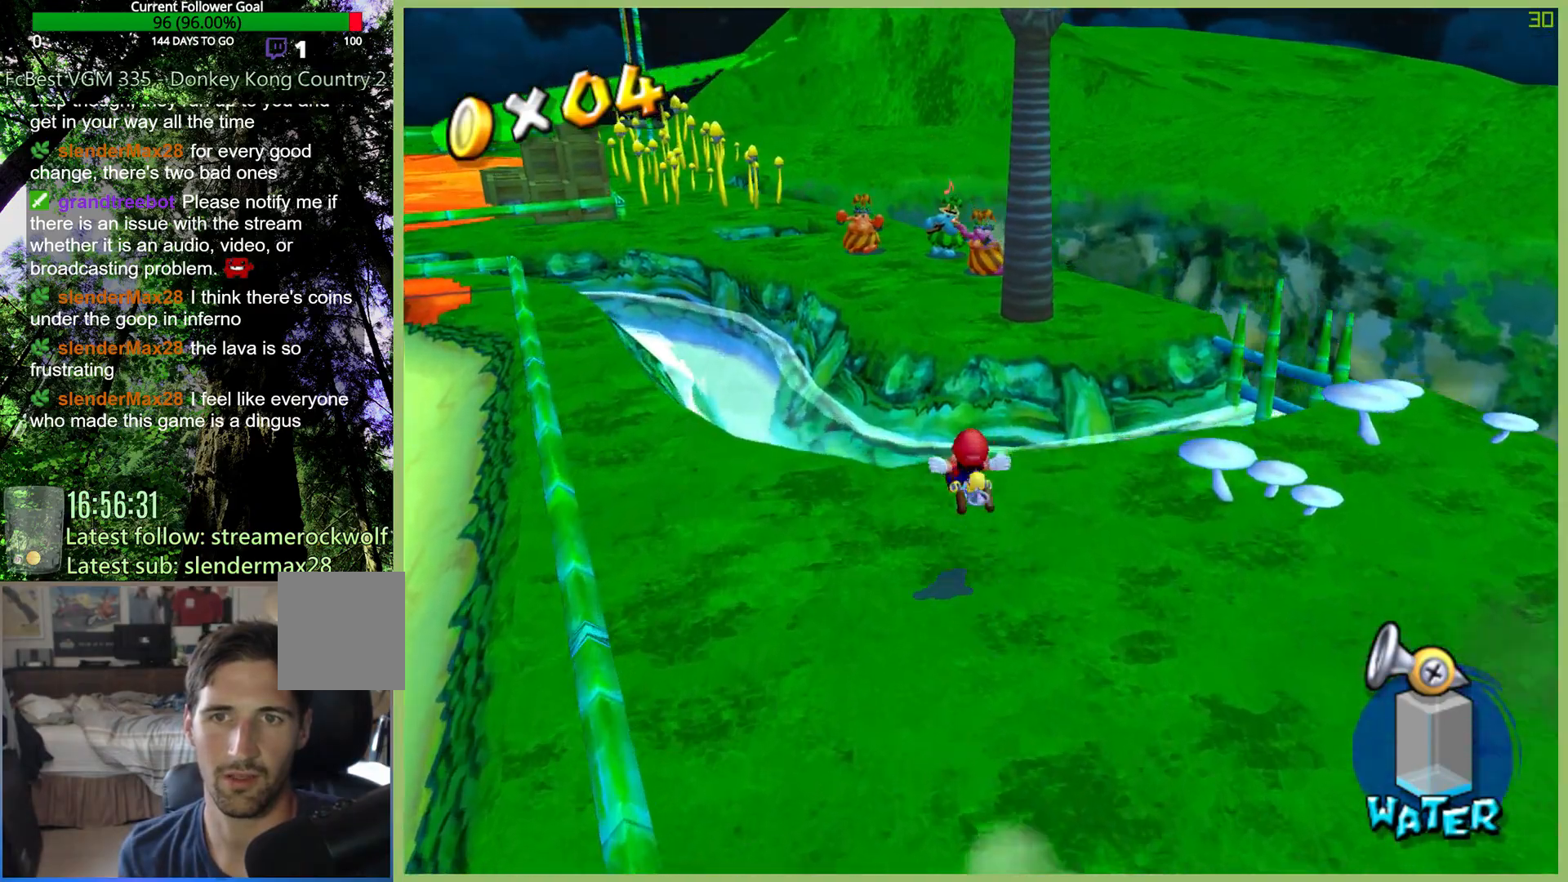
{"buttons": [], "left_stick": "up", "right_stick": "center", "button_events": []}
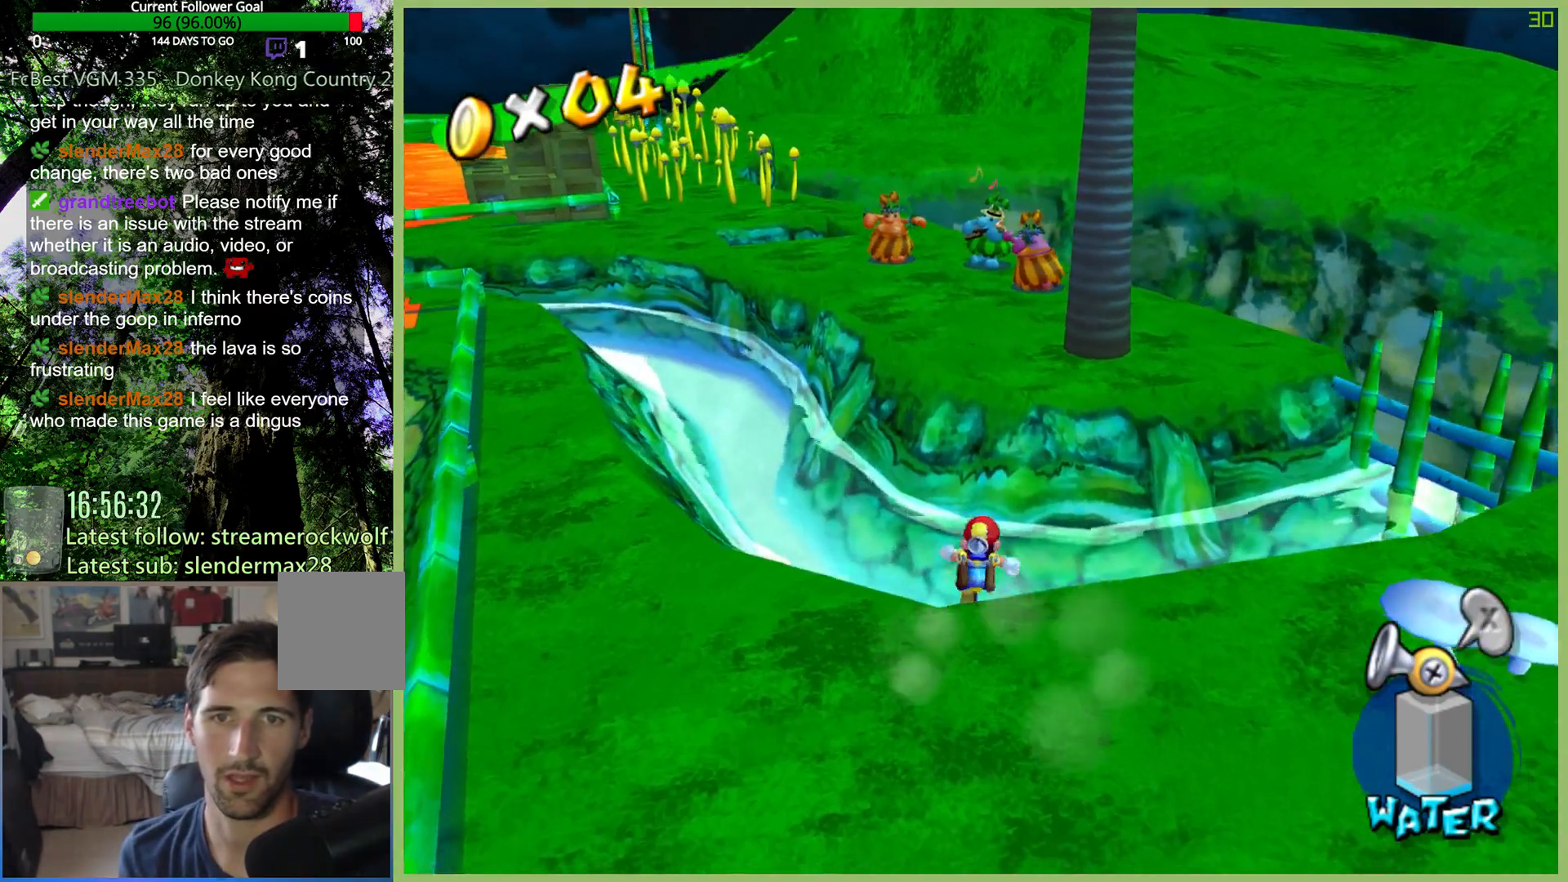
{"buttons": [], "left_stick": "up", "right_stick": "center", "button_events": []}
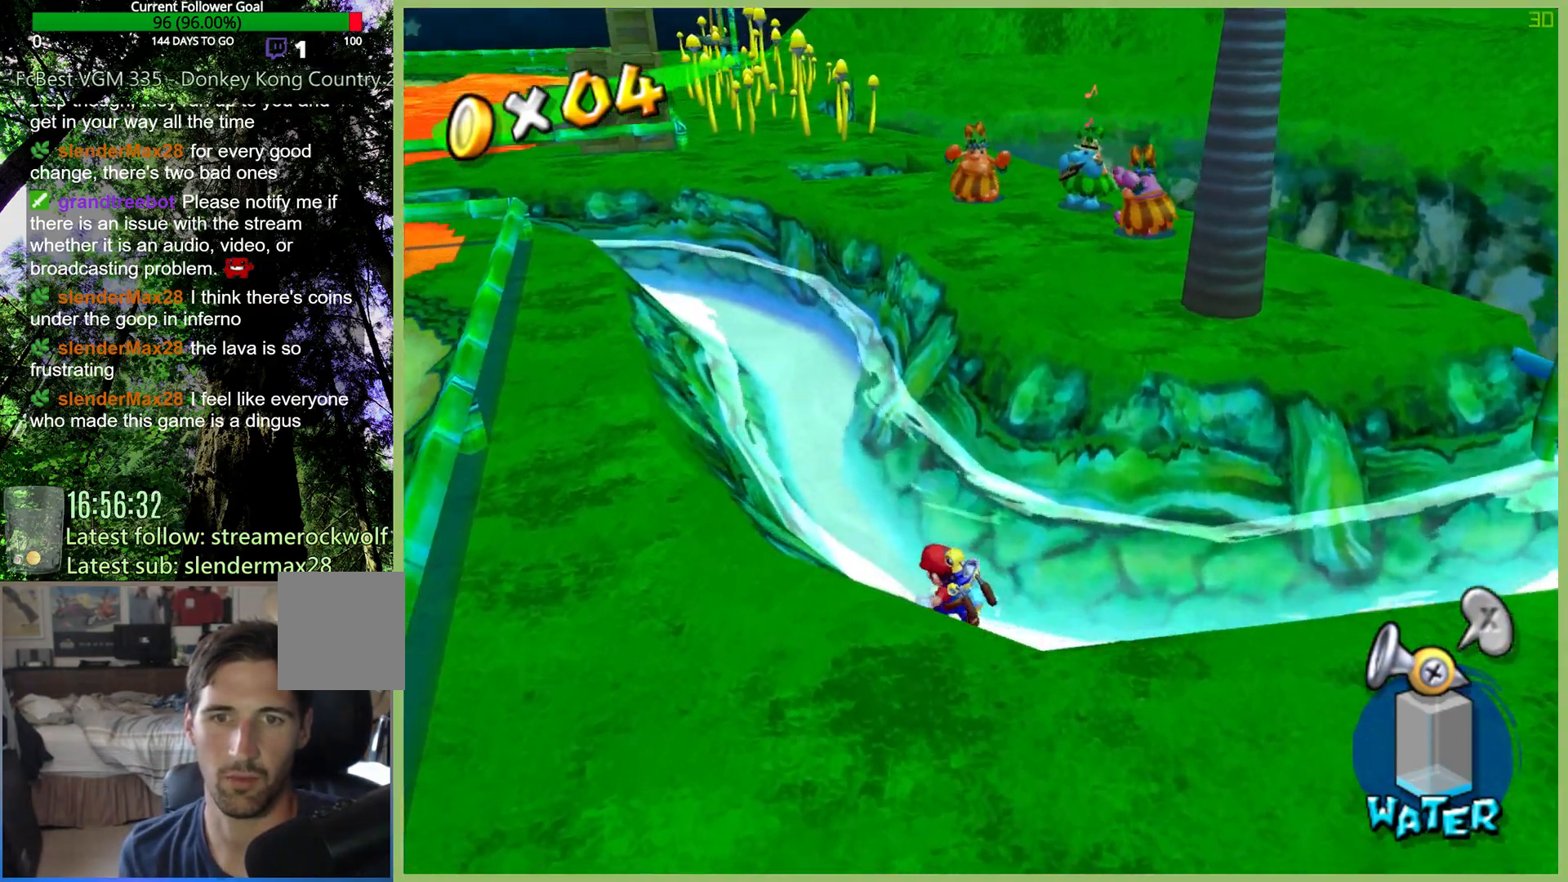
{"buttons": ["R2"], "left_stick": "center", "right_stick": "center", "button_events": [[100, "R2", "down"]]}
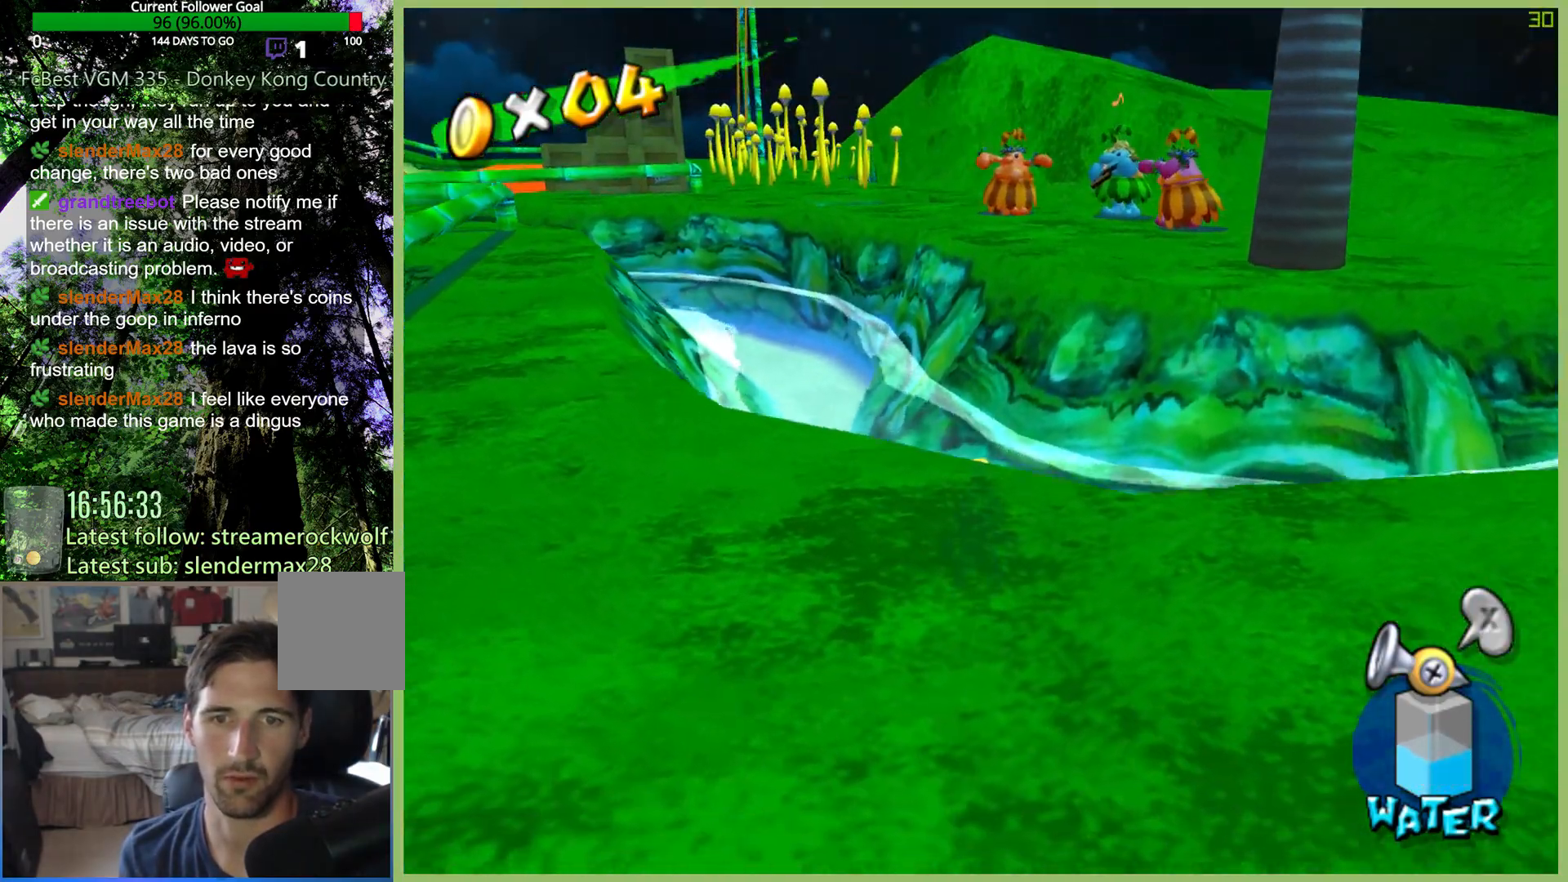
{"buttons": [], "left_stick": "down-left", "right_stick": "center", "button_events": [[500, "R2", "up"]]}
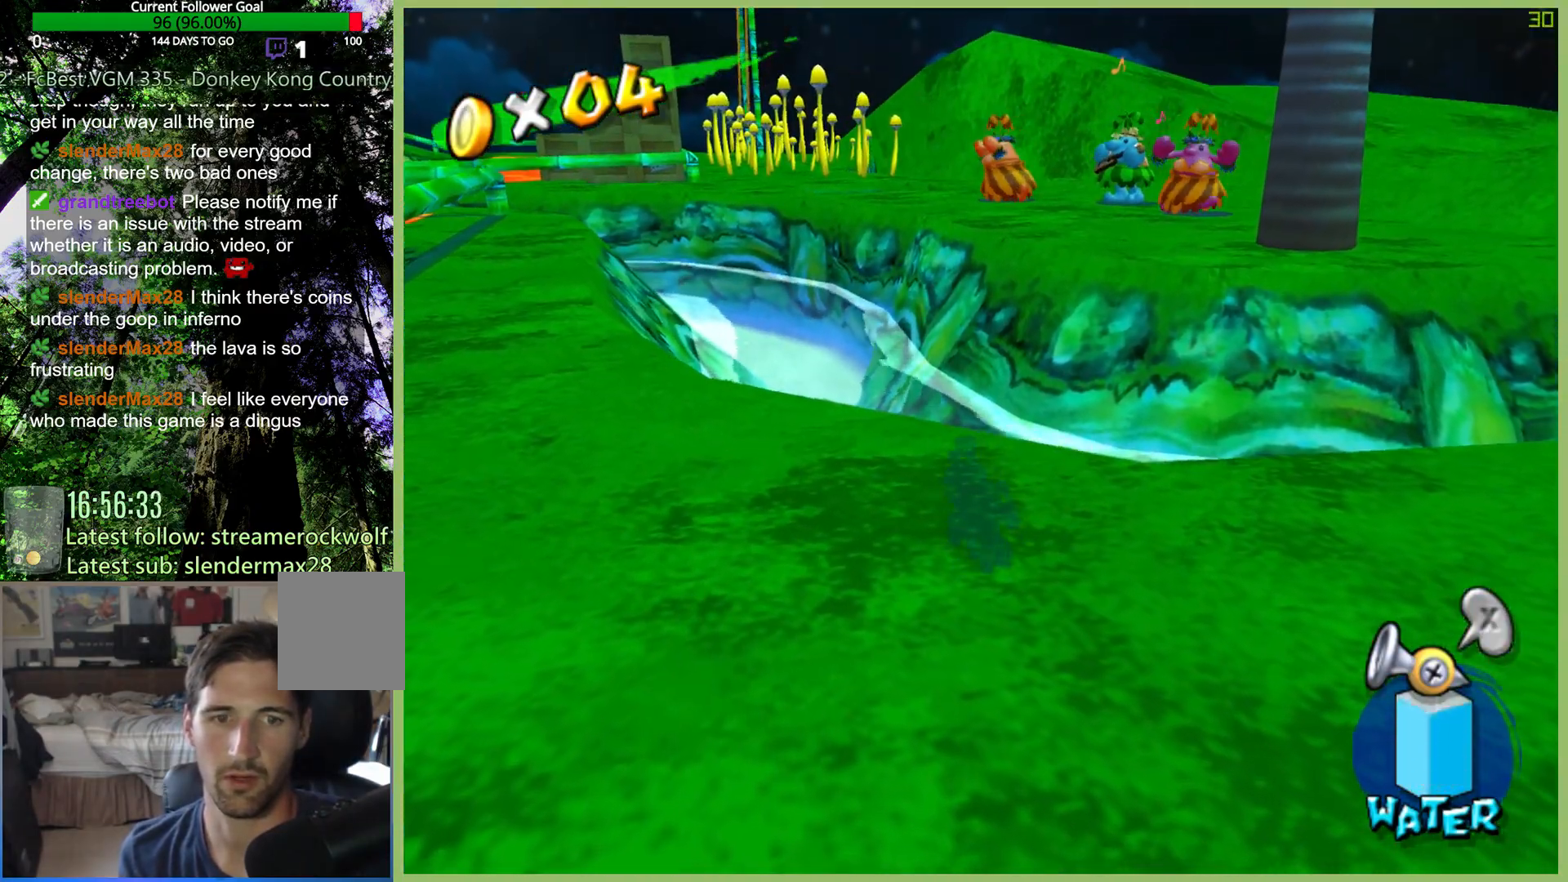
{"buttons": ["L1"], "left_stick": "down", "right_stick": "center", "button_events": [[467, "L1", "down"]]}
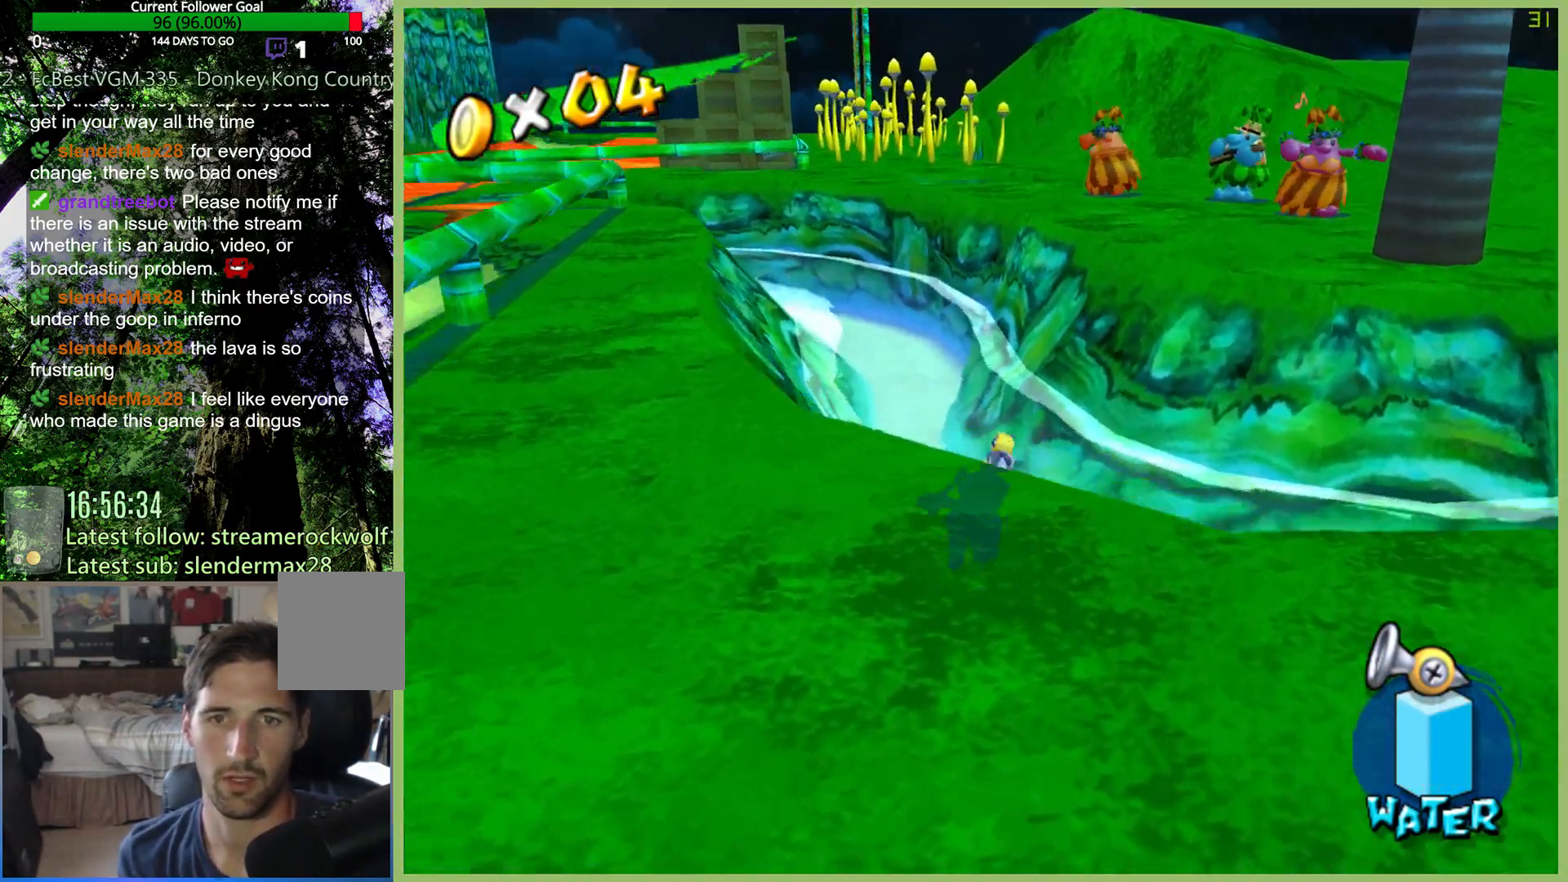
{"buttons": [], "left_stick": "up", "right_stick": "center", "button_events": [[100, "L1", "up"]]}
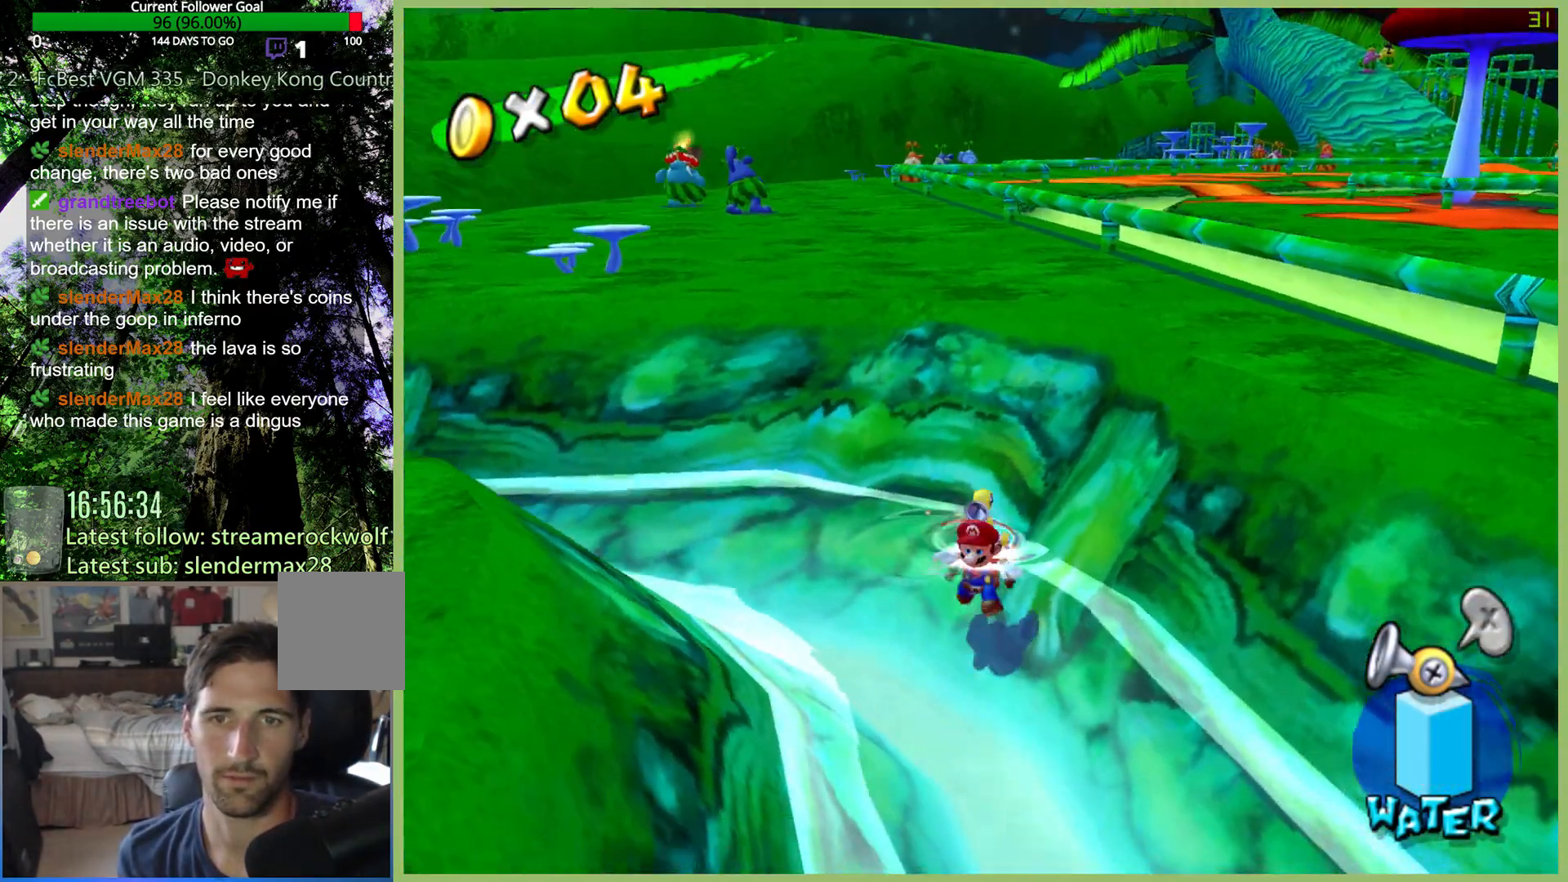
{"buttons": [], "left_stick": "up", "right_stick": "center", "button_events": []}
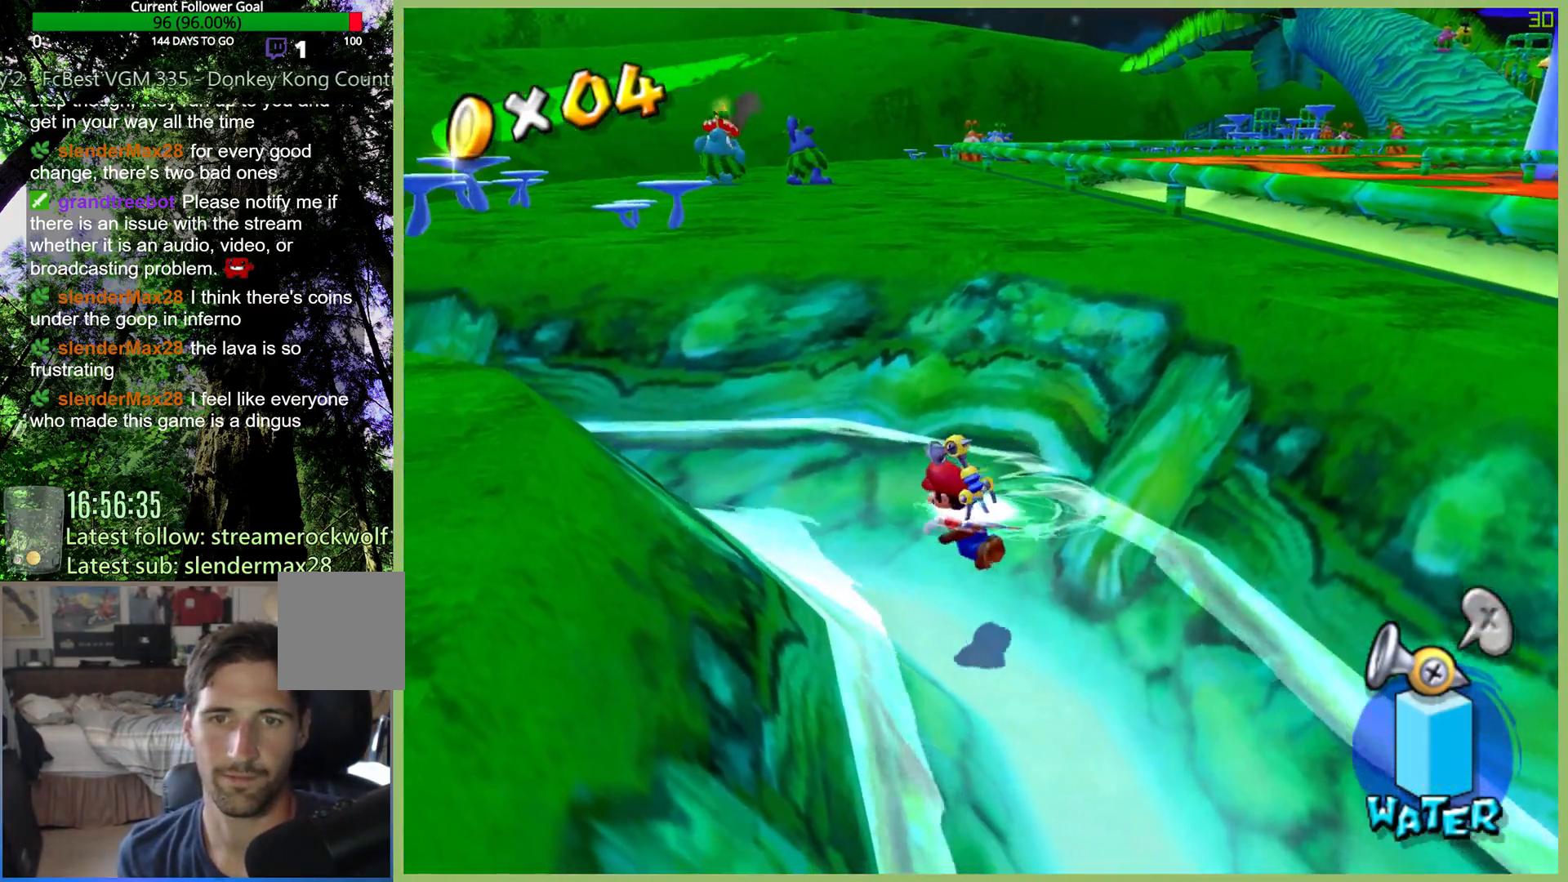
{"buttons": [], "left_stick": "up", "right_stick": "center", "button_events": []}
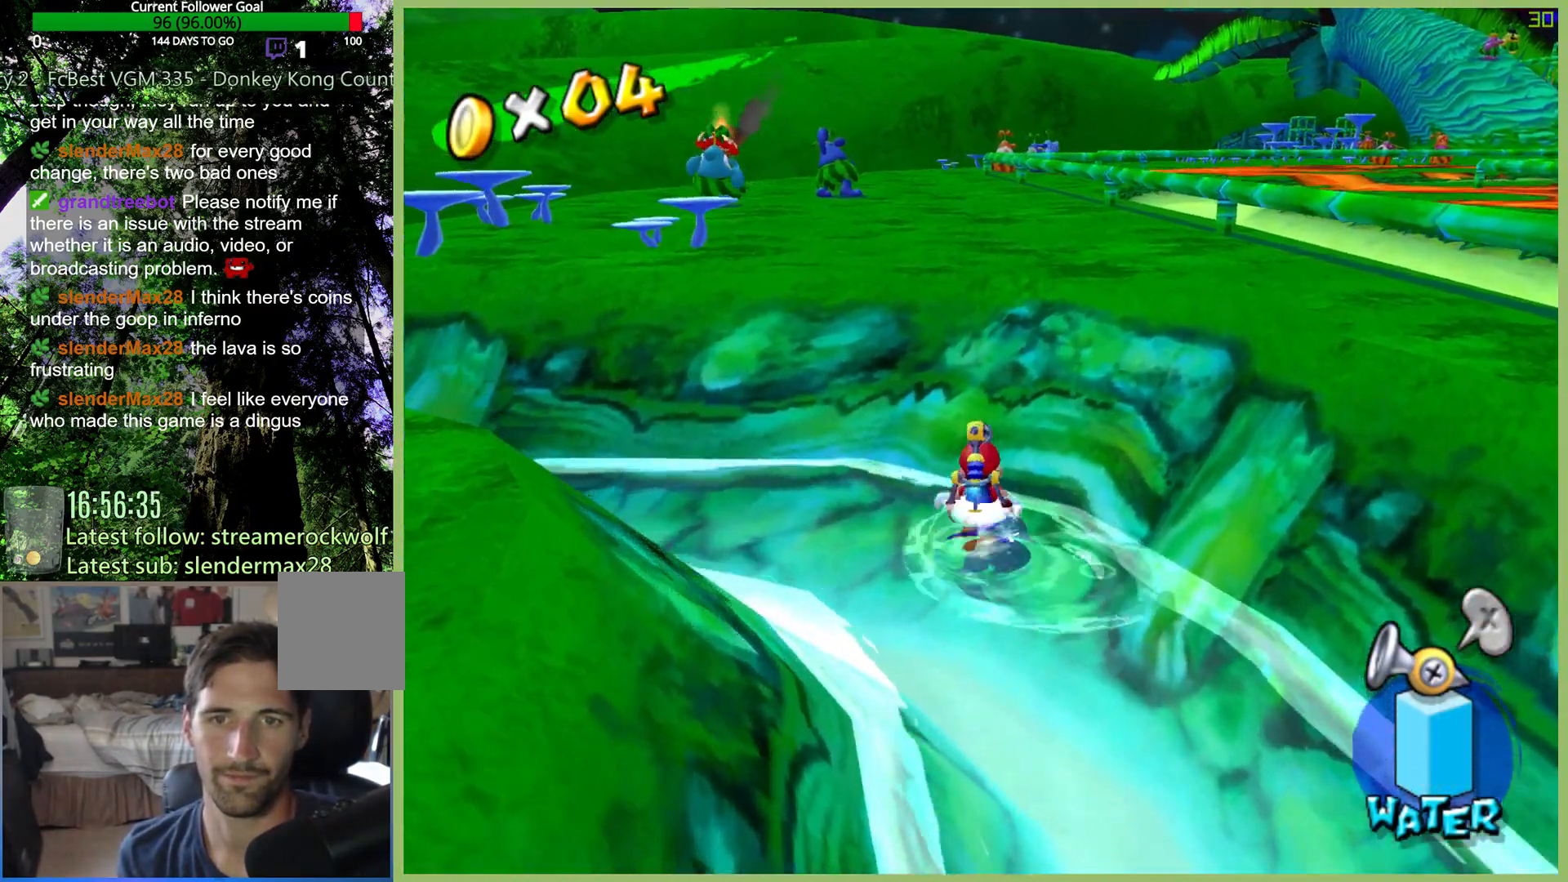
{"buttons": [], "left_stick": "up-left", "right_stick": "center", "button_events": []}
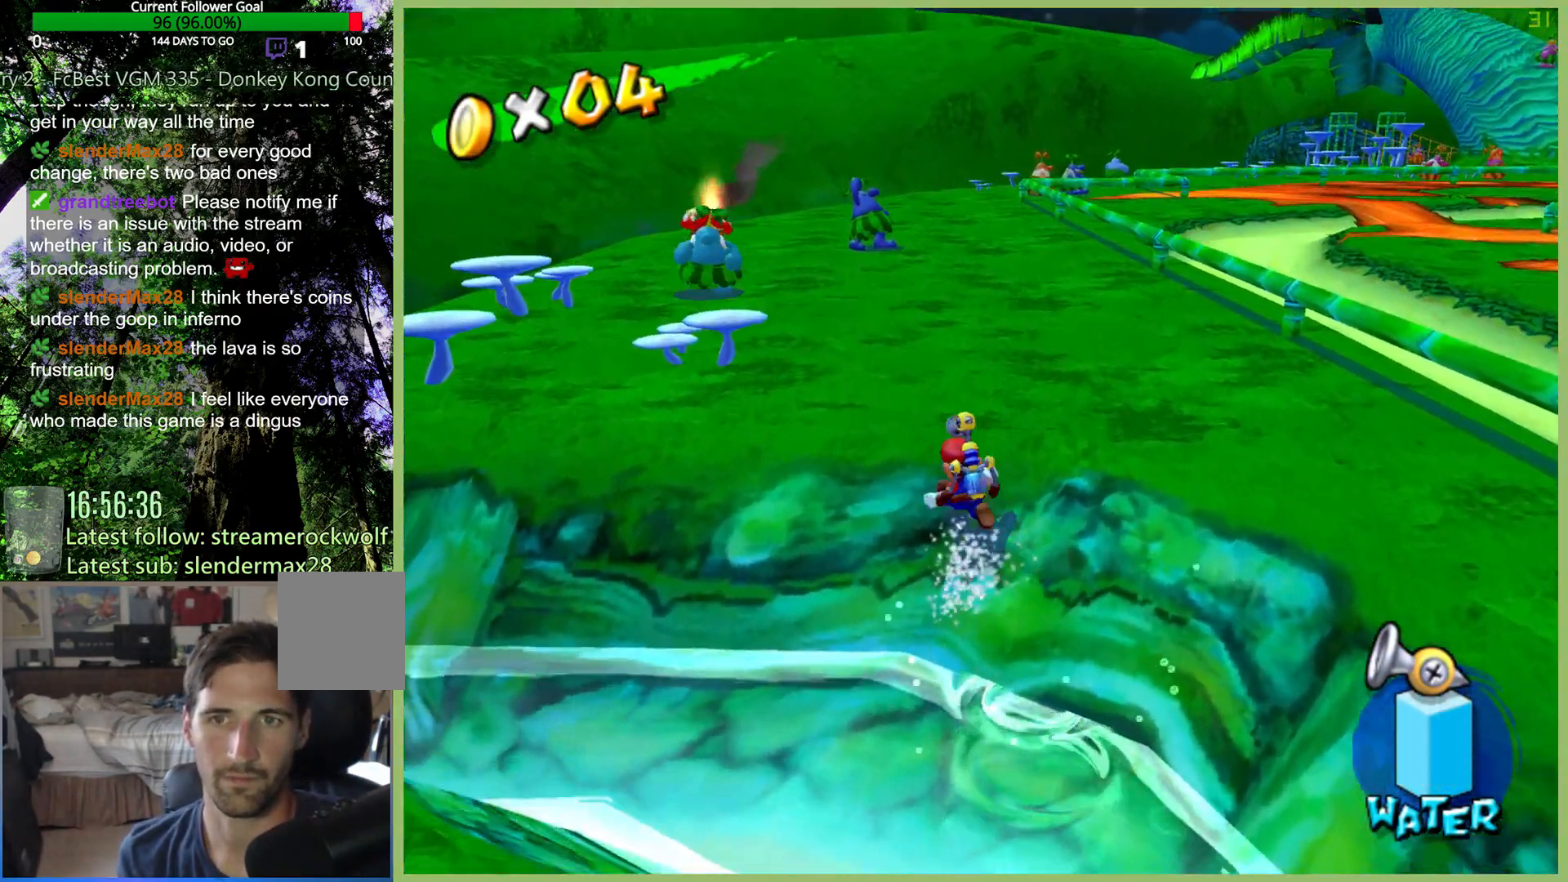
{"buttons": [], "left_stick": "up-left", "right_stick": "center", "button_events": []}
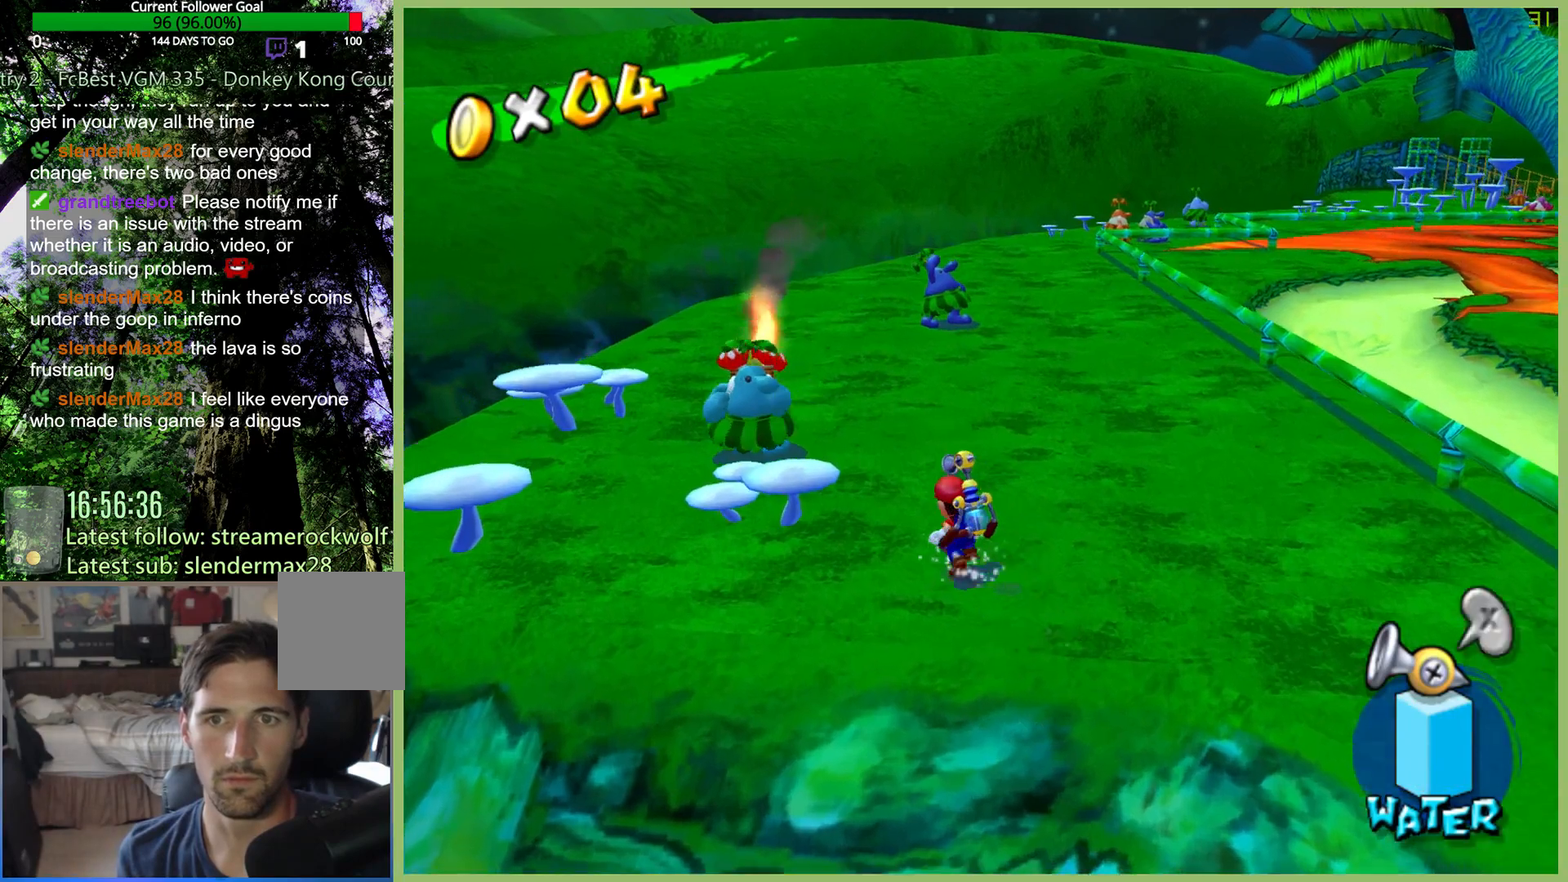
{"buttons": ["R1"], "left_stick": "up", "right_stick": "center", "button_events": [[200, "R1", "down"]]}
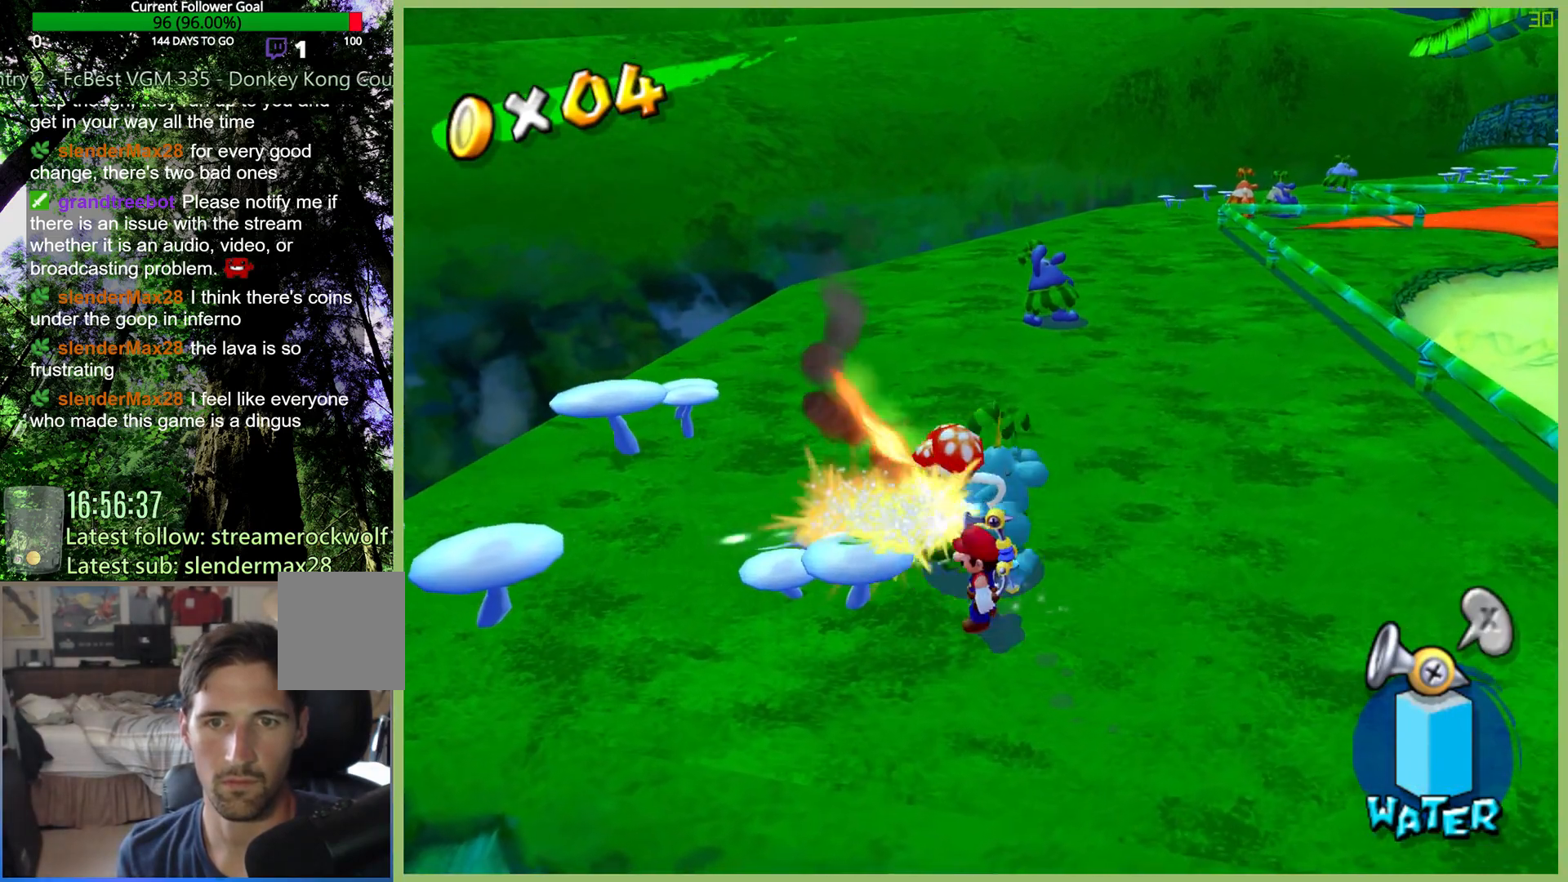
{"buttons": ["R1"], "left_stick": "up-right", "right_stick": "center", "button_events": []}
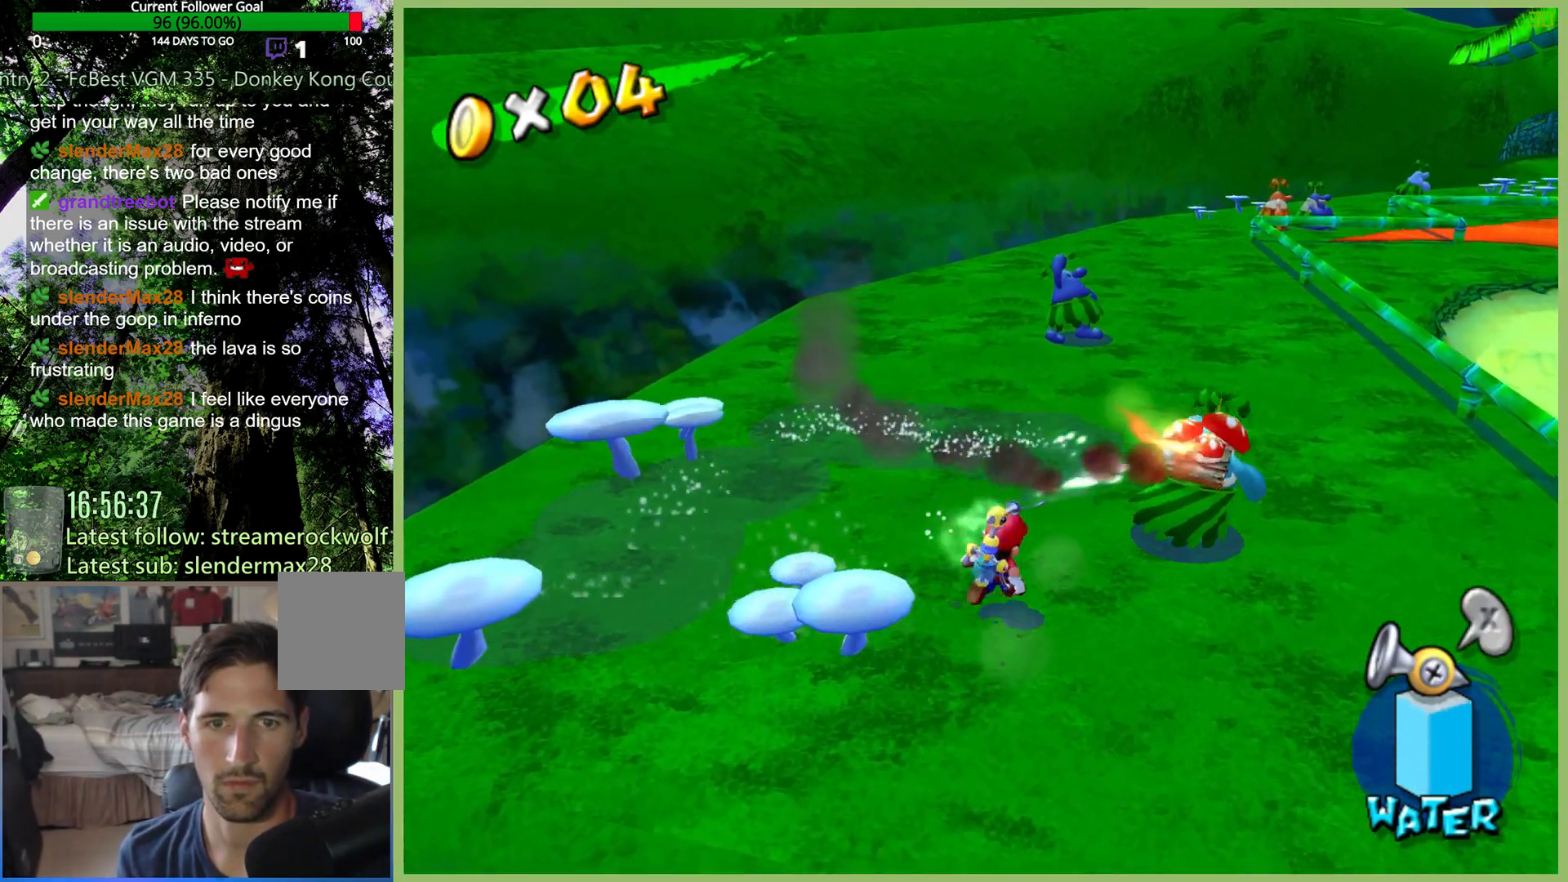
{"buttons": ["R1"], "left_stick": "up-right", "right_stick": "center", "button_events": []}
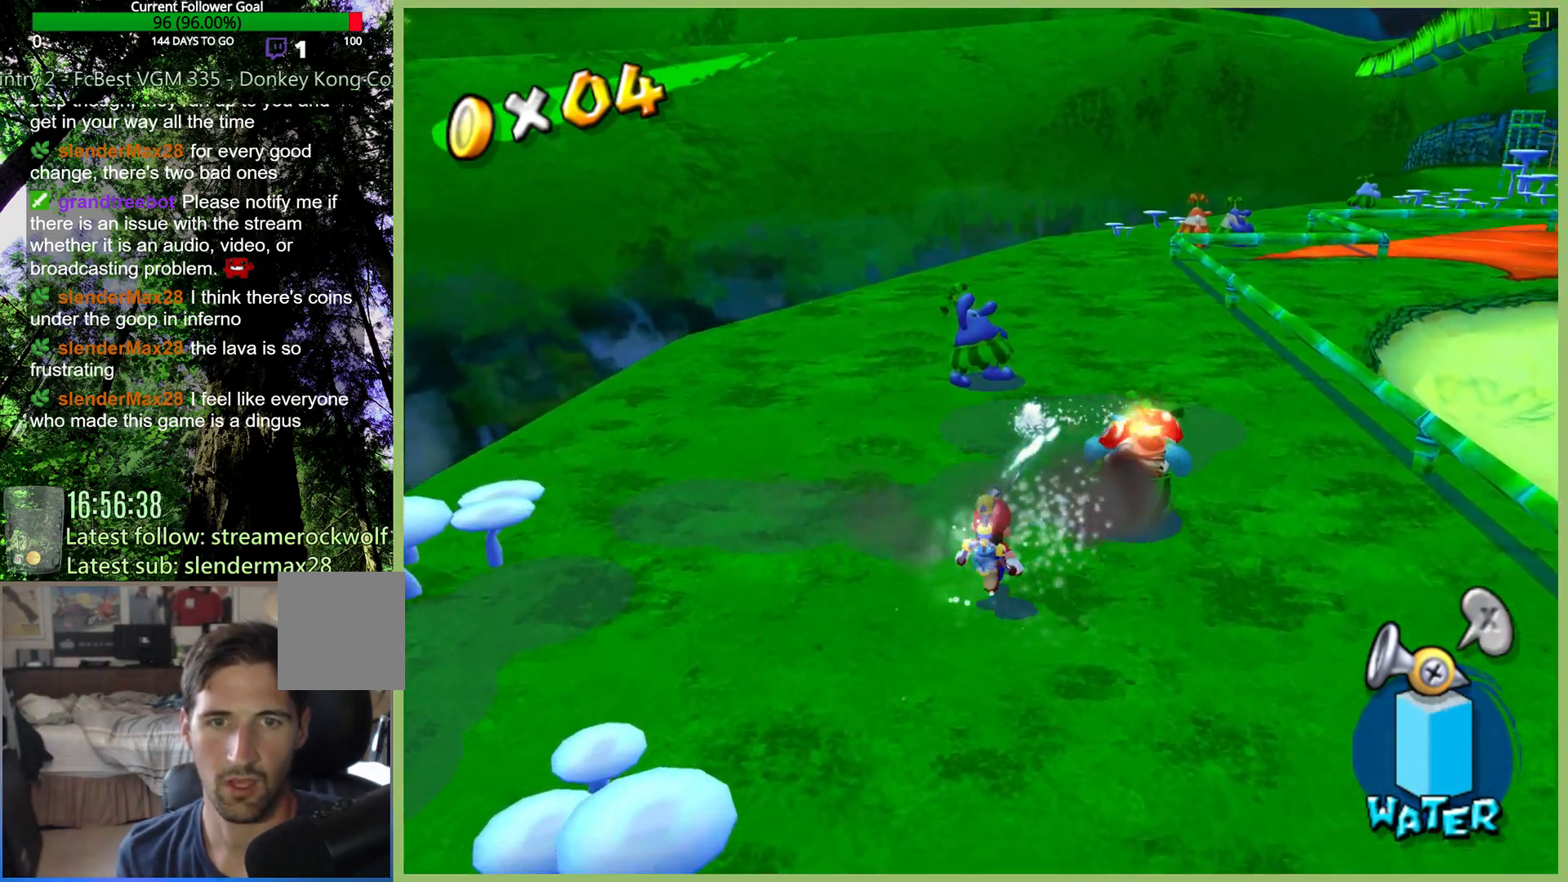
{"buttons": ["R1"], "left_stick": "up-right", "right_stick": "center", "button_events": []}
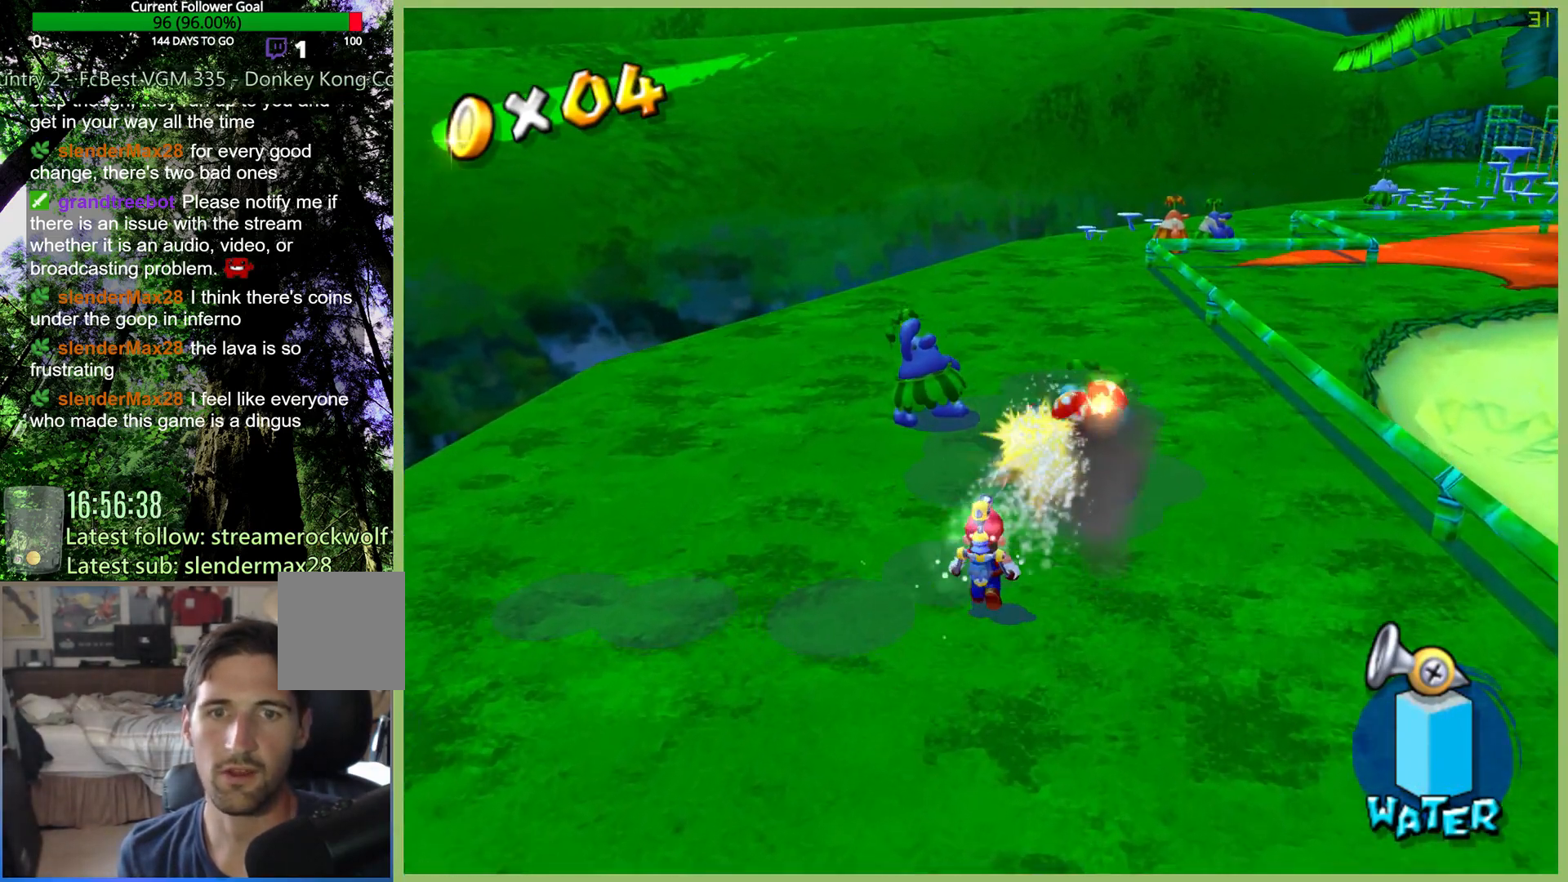
{"buttons": ["R1"], "left_stick": "up-right", "right_stick": "center", "button_events": []}
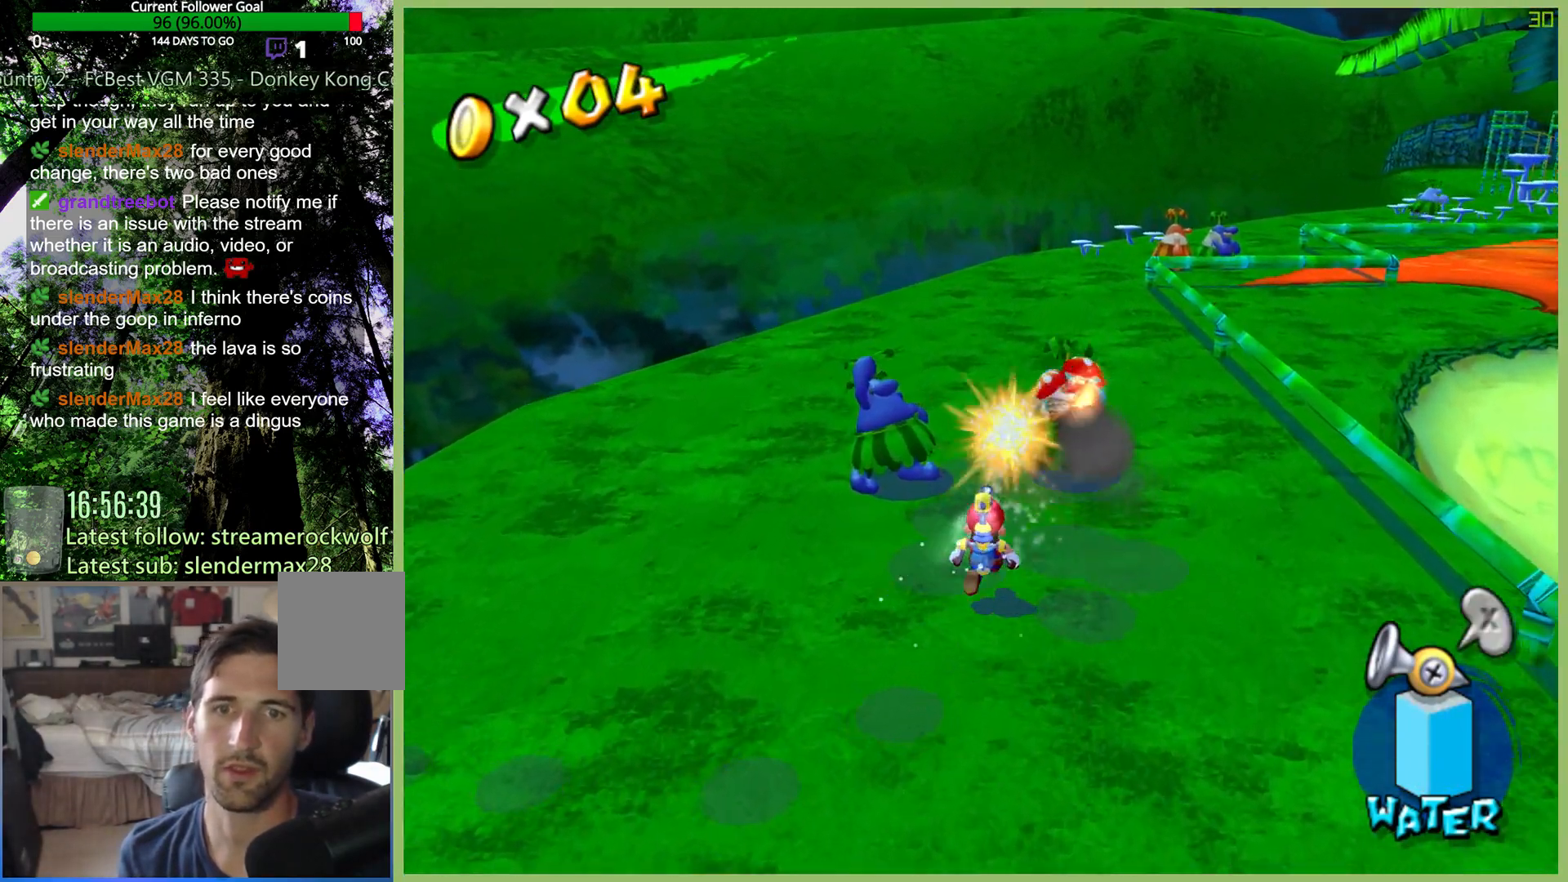
{"buttons": ["R1"], "left_stick": "up-right", "right_stick": "center", "button_events": []}
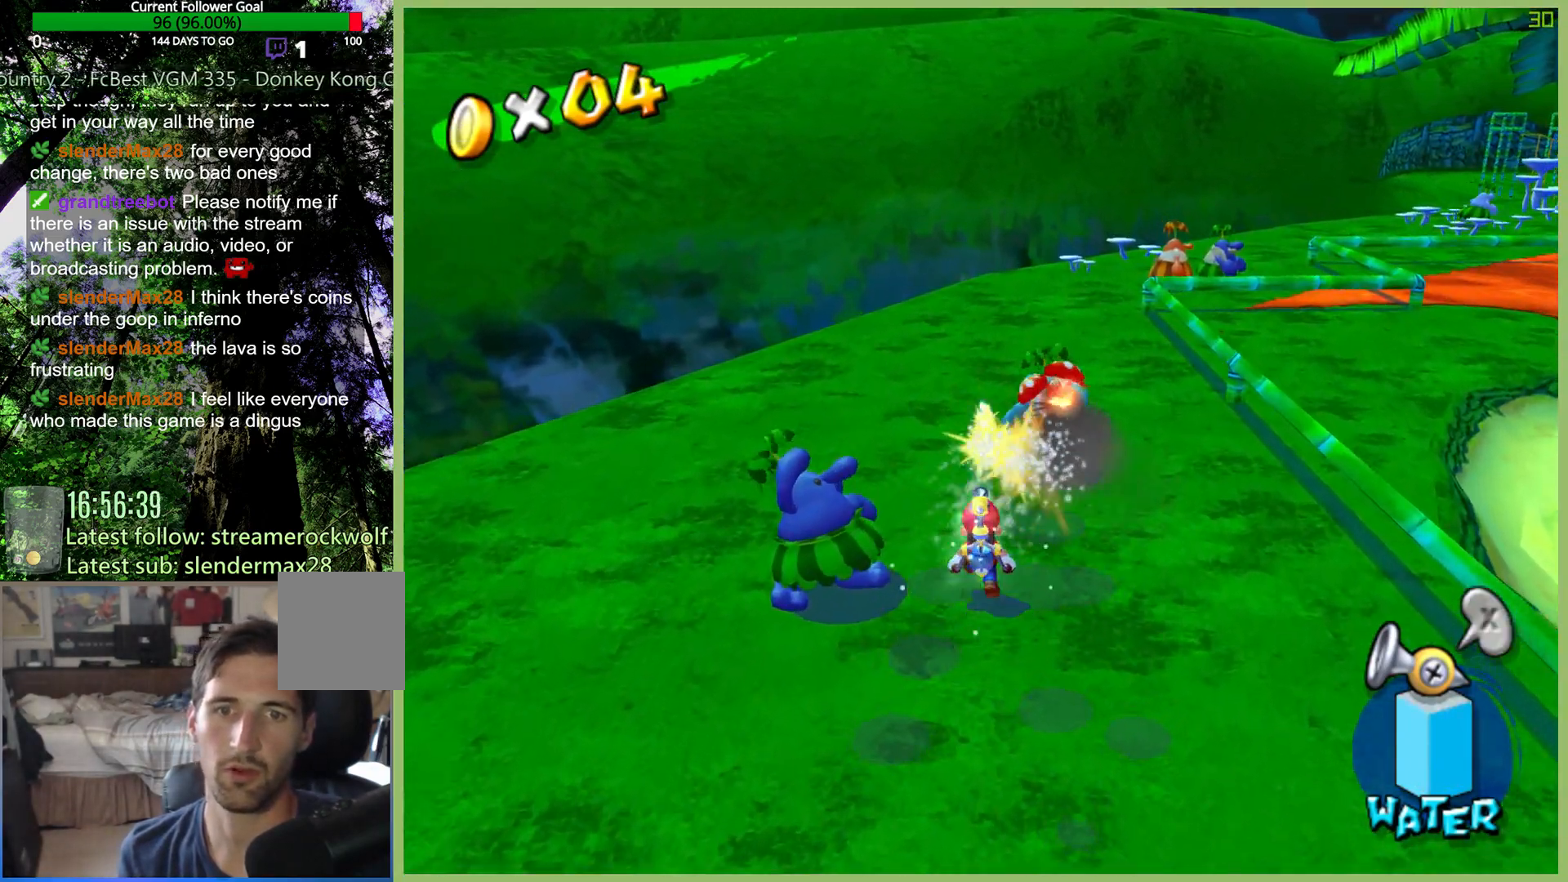
{"buttons": ["R1"], "left_stick": "up-right", "right_stick": "center", "button_events": []}
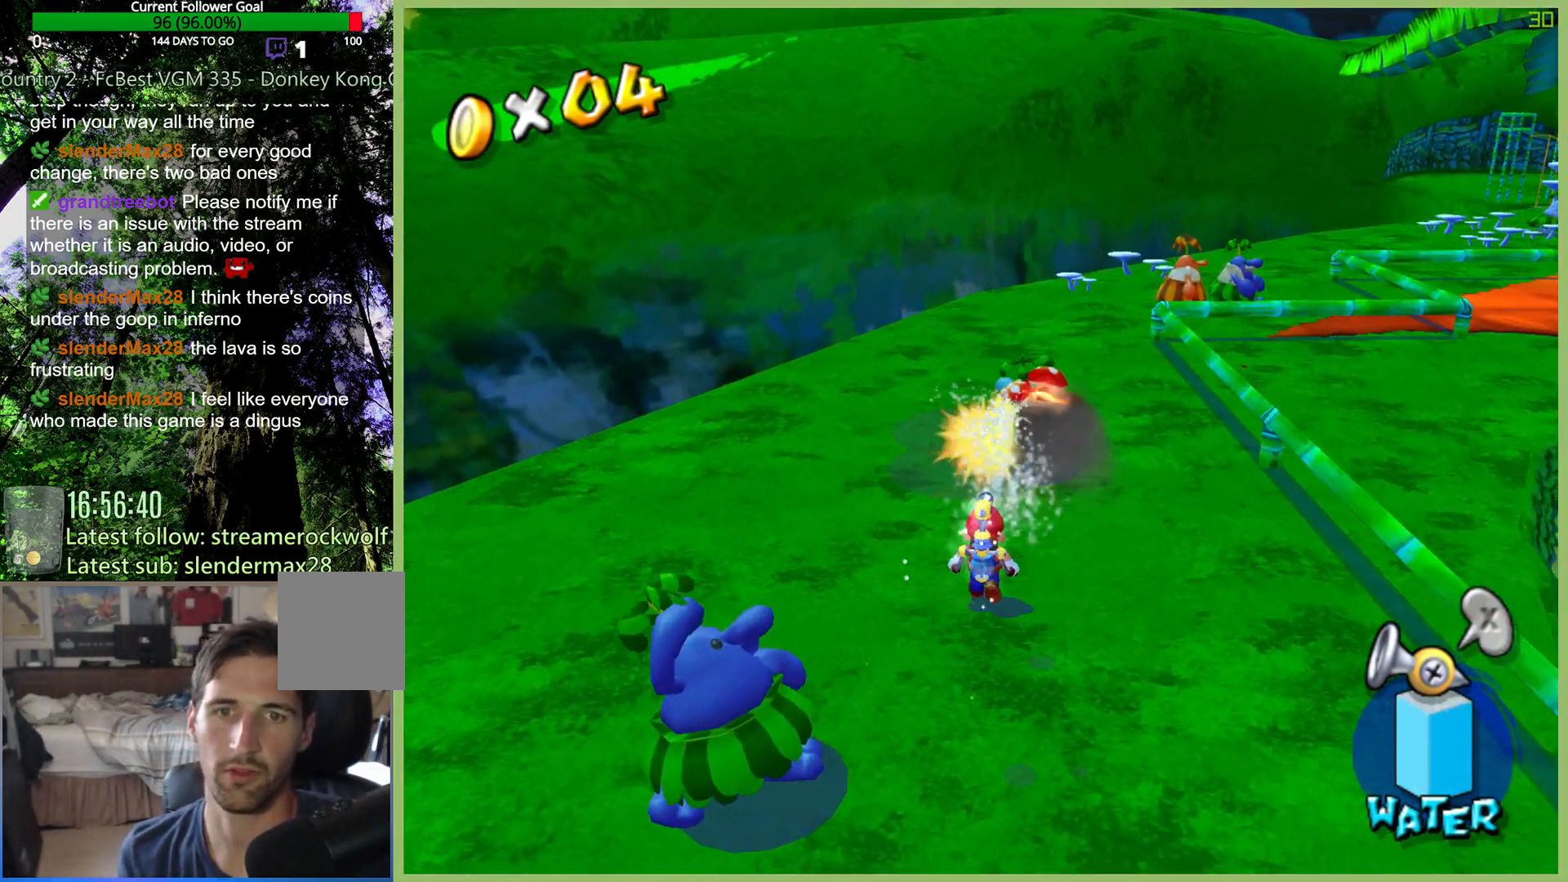
{"buttons": ["R1"], "left_stick": "up-right", "right_stick": "center", "button_events": []}
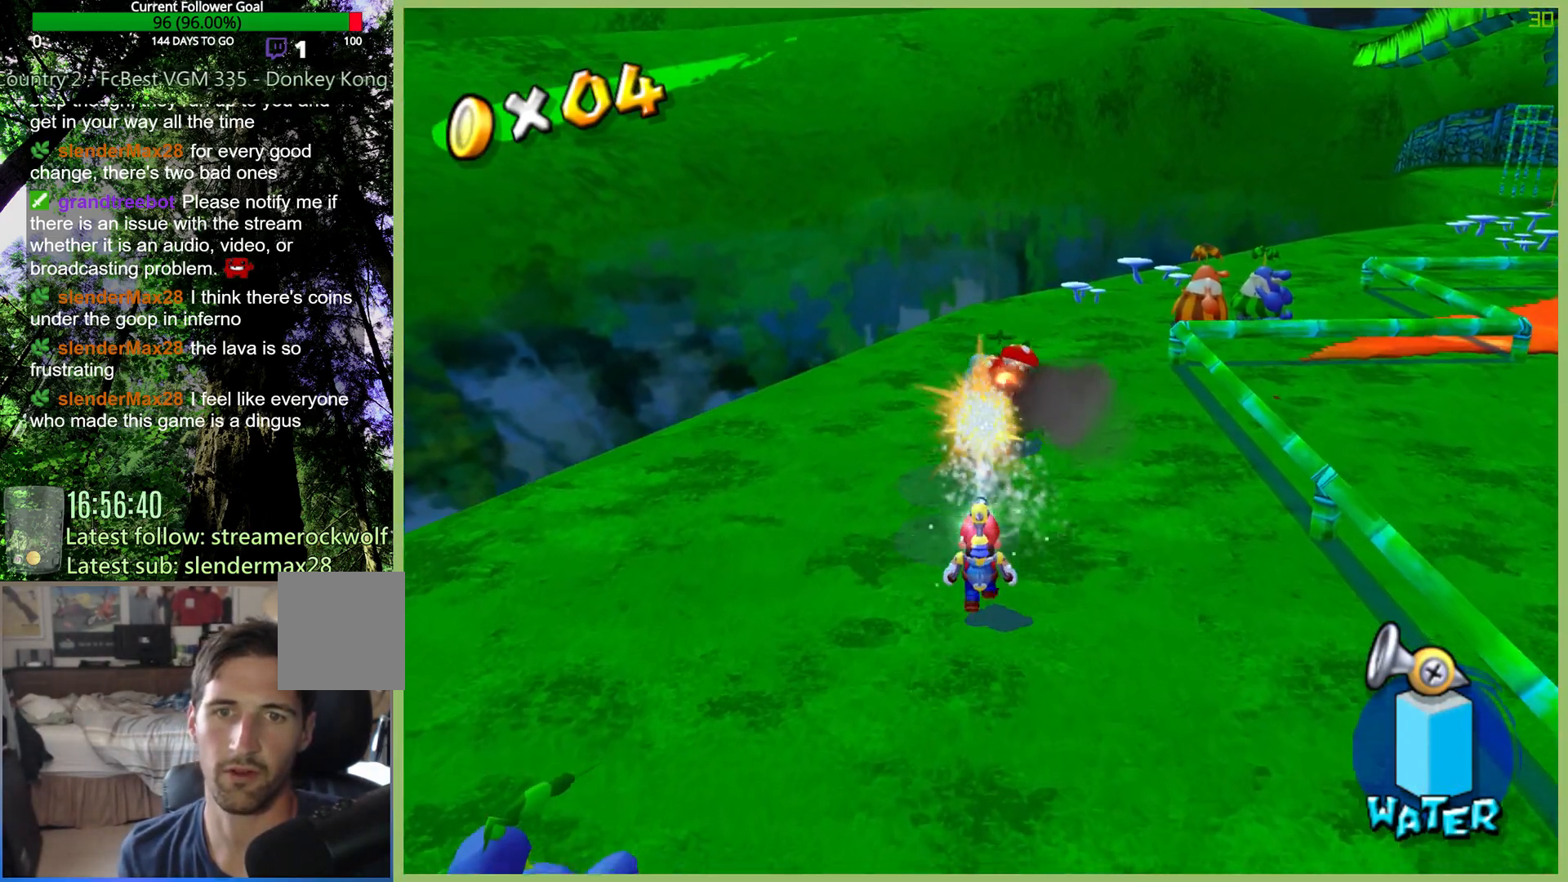
{"buttons": ["R1"], "left_stick": "up-left", "right_stick": "center", "button_events": []}
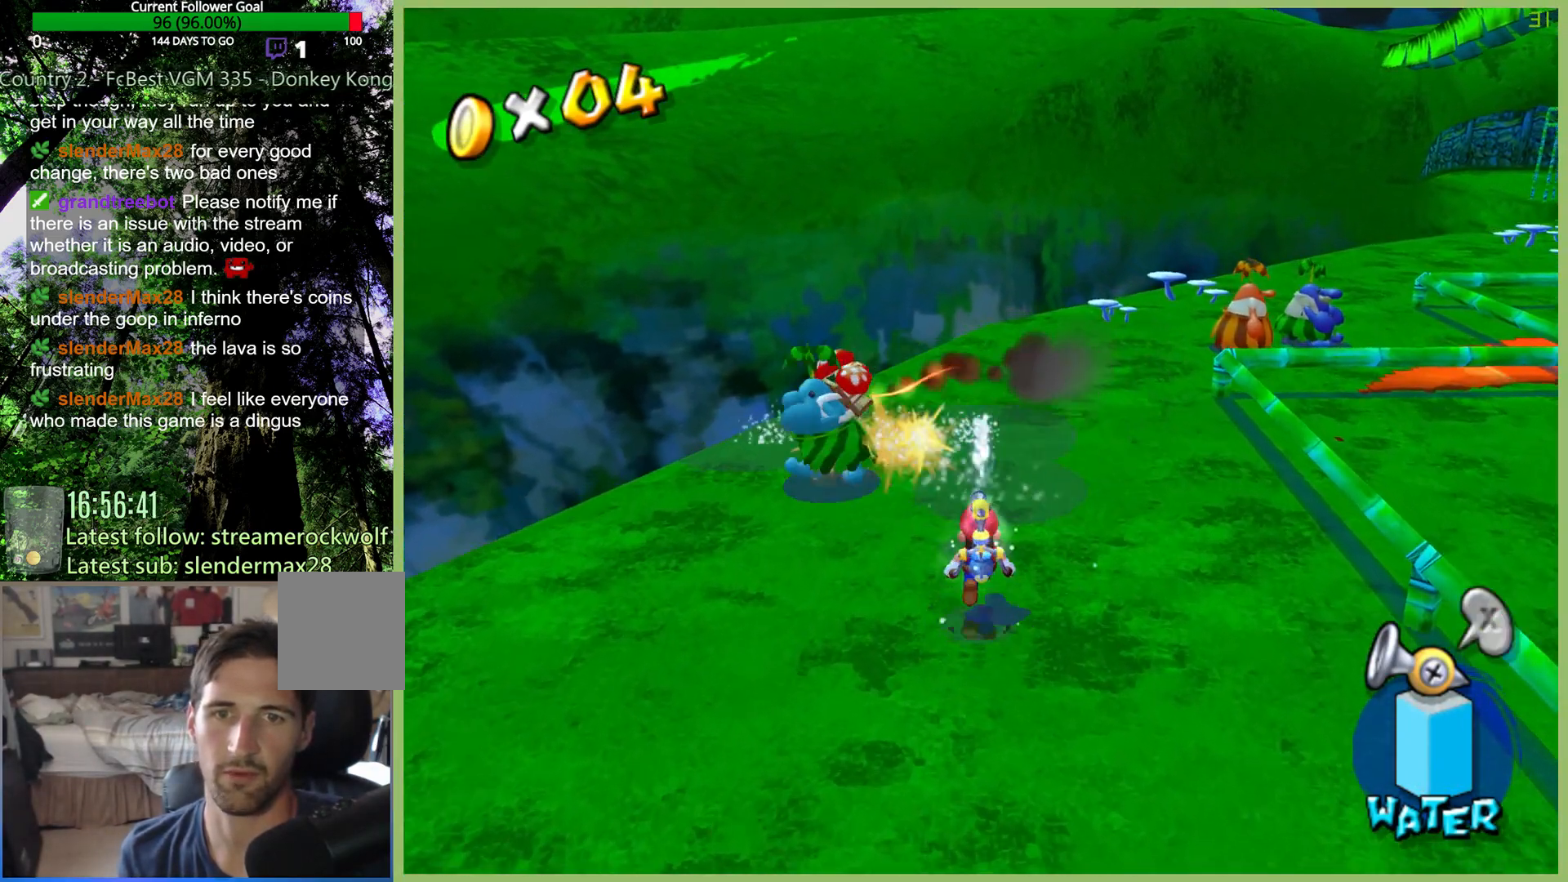
{"buttons": ["R1"], "left_stick": "down-left", "right_stick": "center", "button_events": []}
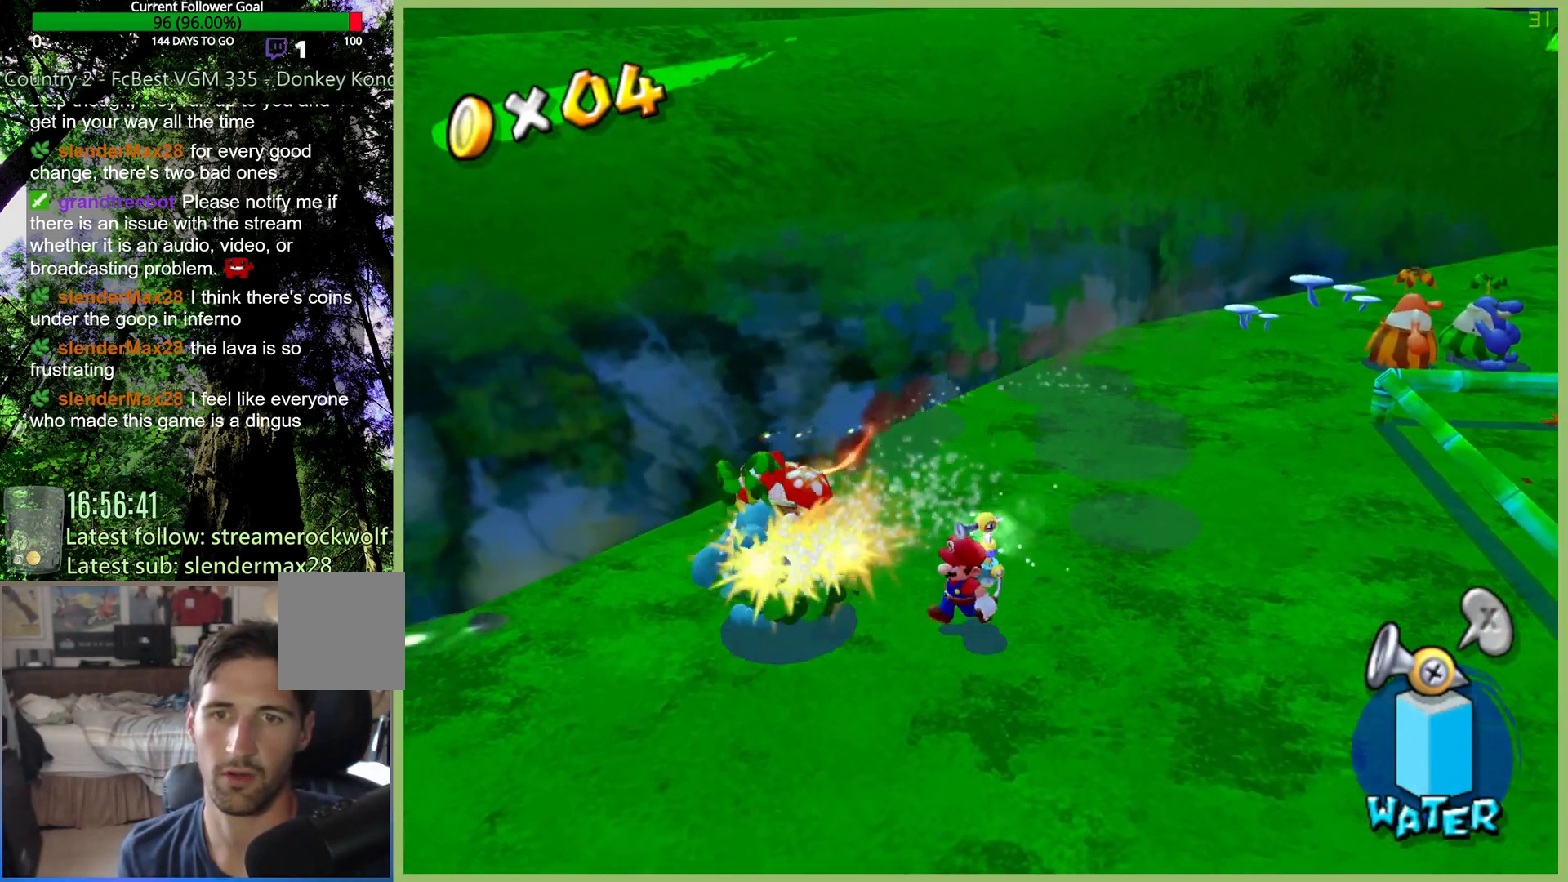
{"buttons": ["R1"], "left_stick": "down-left", "right_stick": "center", "button_events": []}
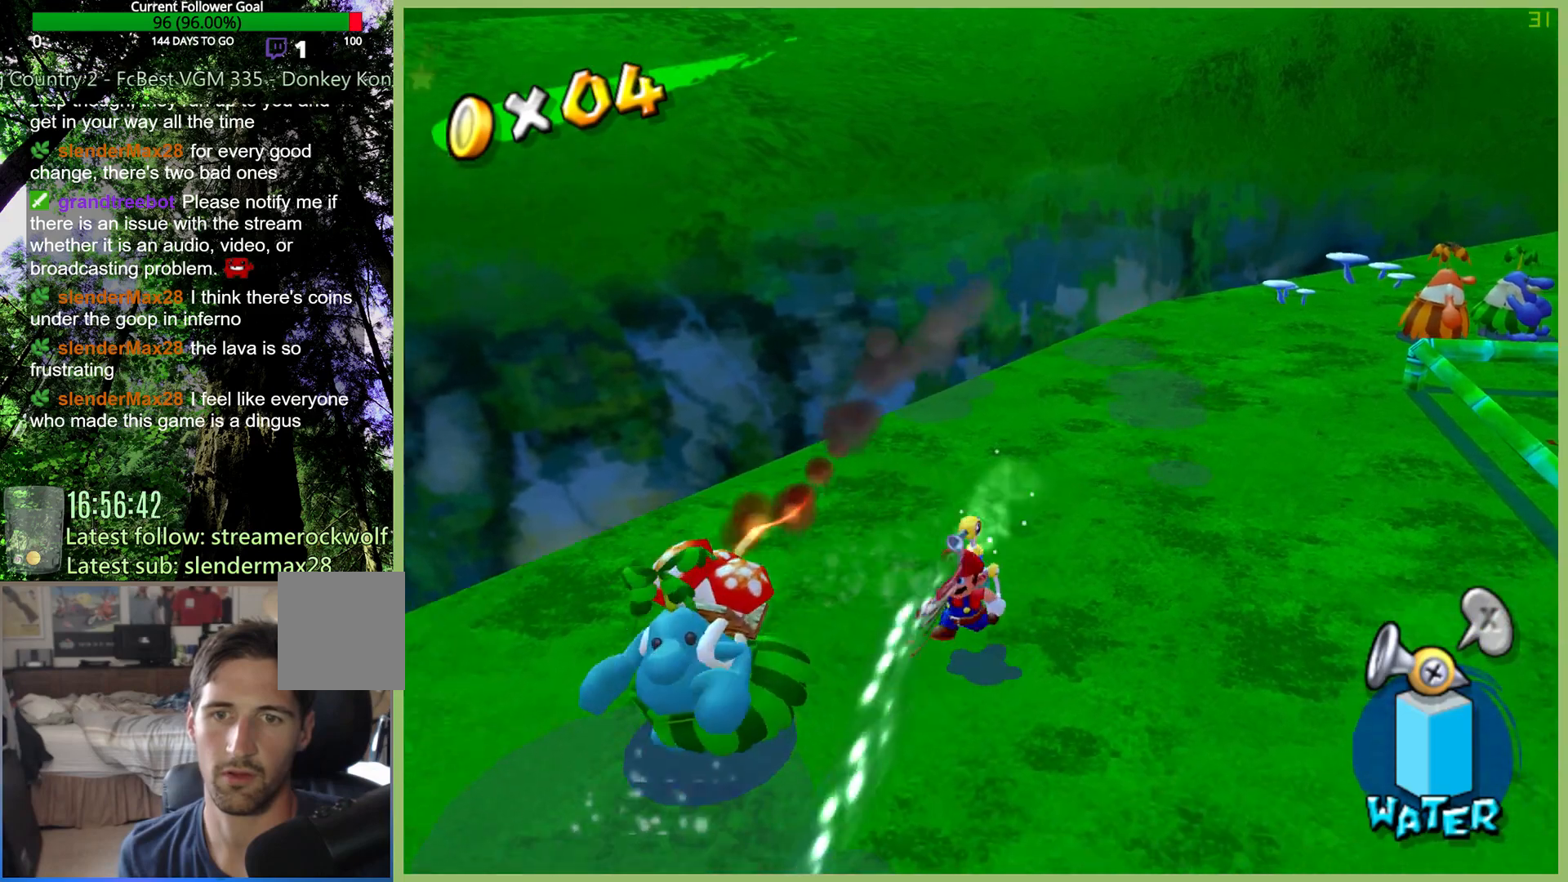
{"buttons": ["R1"], "left_stick": "down-left", "right_stick": "center", "button_events": [[233, "R1", "up"], [367, "R1", "down"]]}
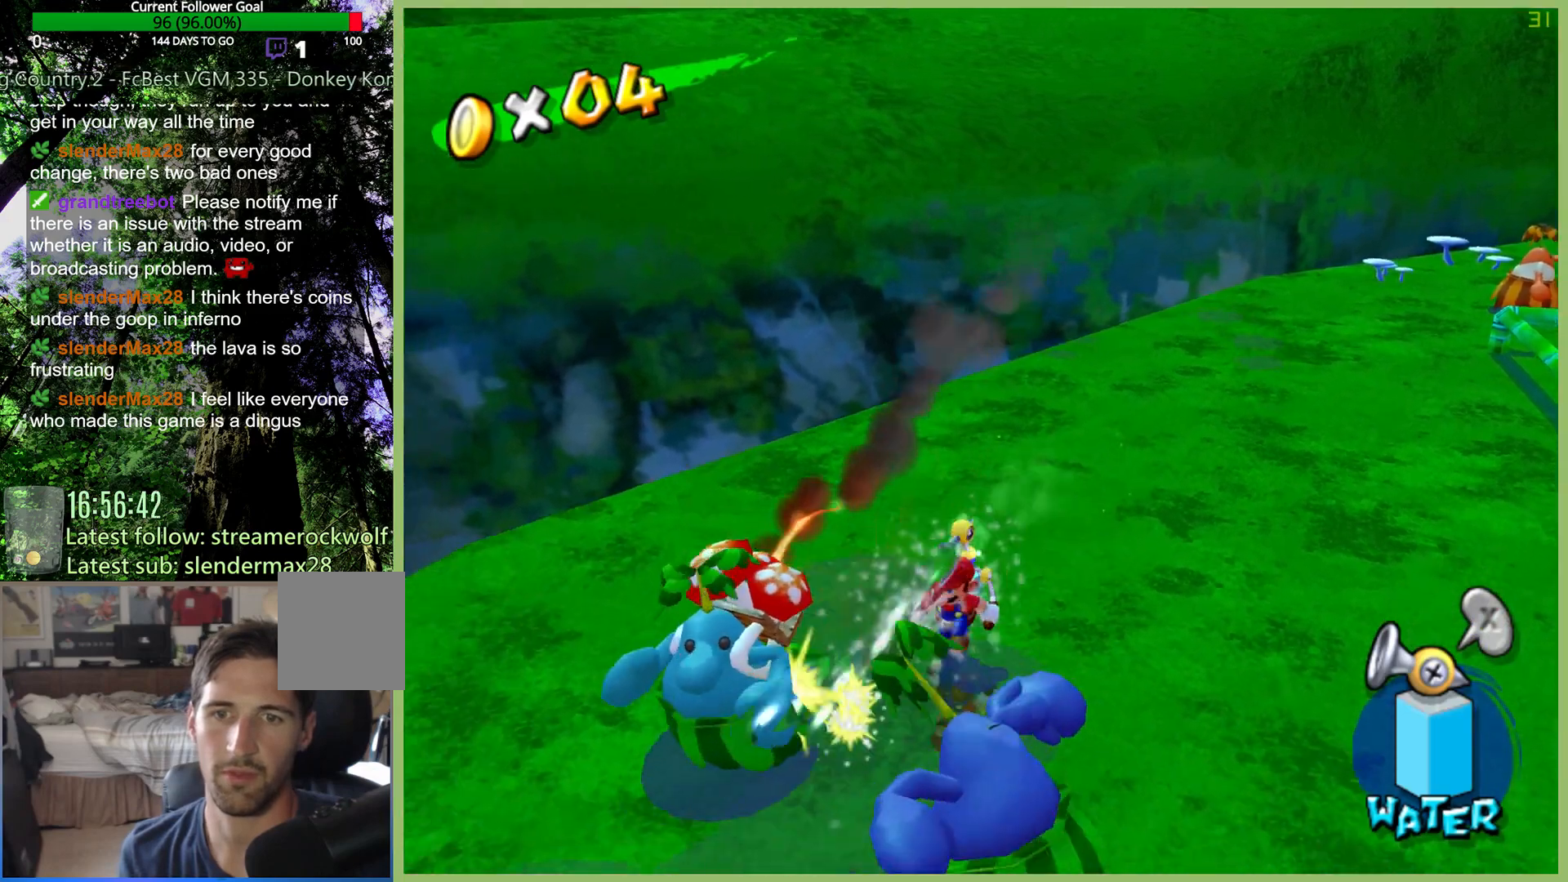
{"buttons": ["R1"], "left_stick": "down-left", "right_stick": "center", "button_events": []}
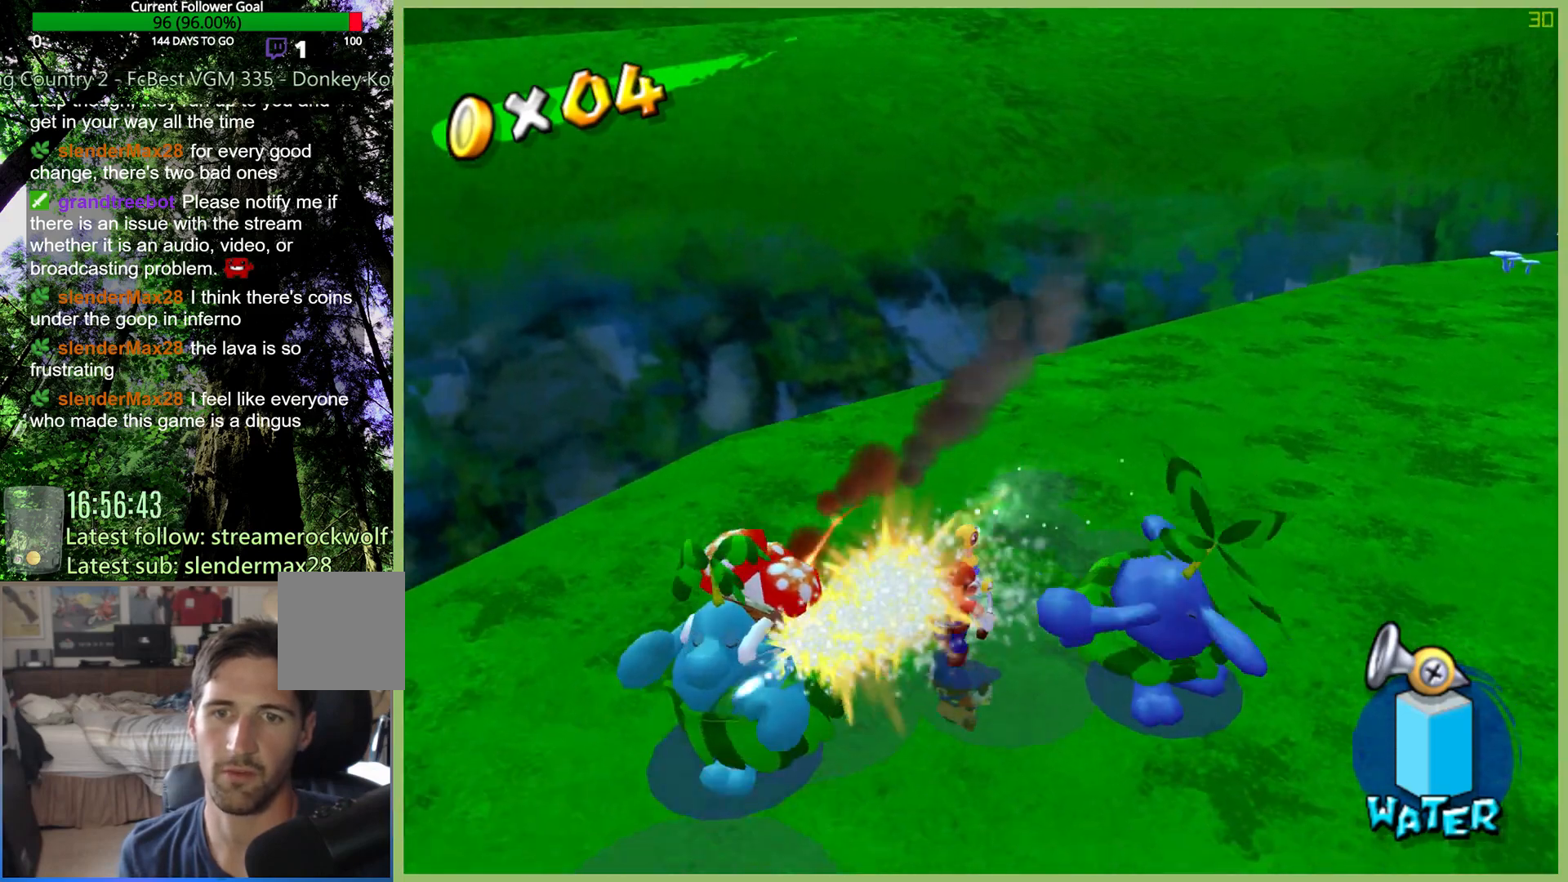
{"buttons": ["R1"], "left_stick": "down-left", "right_stick": "center", "button_events": []}